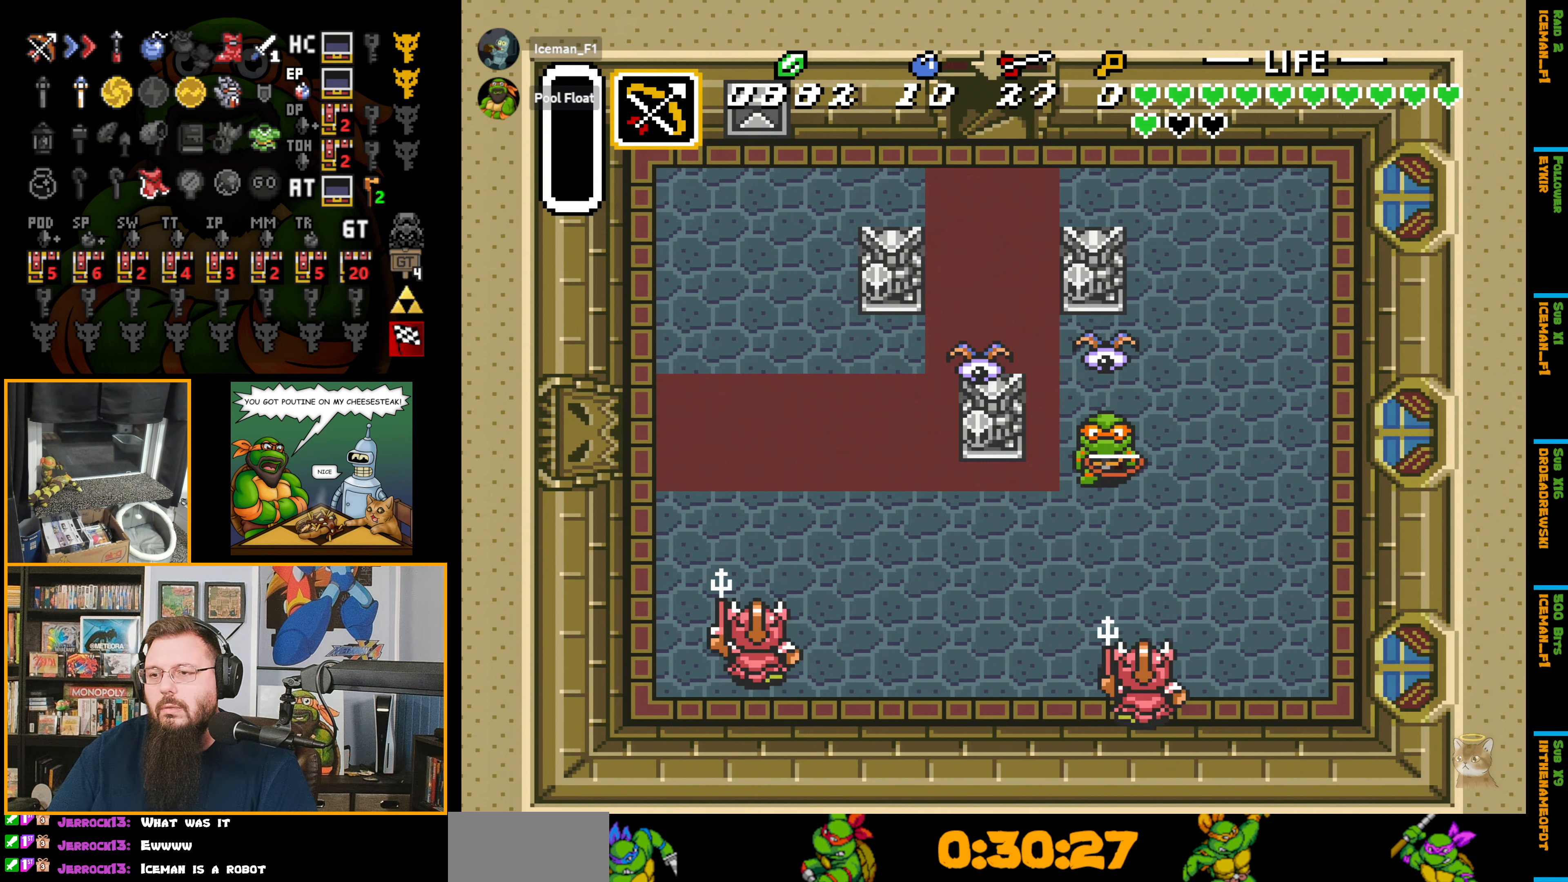
Gameplay with a controller (Nintendo layout); each line is a JSON object with the inputs held at the frame after it. "events" lists button and stick changes between this image and that frame as [ms after this image, input, new state], when the widget could be followed in between. Not read: L3 R3.
{"buttons": ["DPAD_DOWN", "DPAD_LEFT"], "events": [[67, "Y", "up"], [117, "DPAD_DOWN", "up"], [350, "DPAD_LEFT", "down"], [467, "DPAD_DOWN", "down"]]}
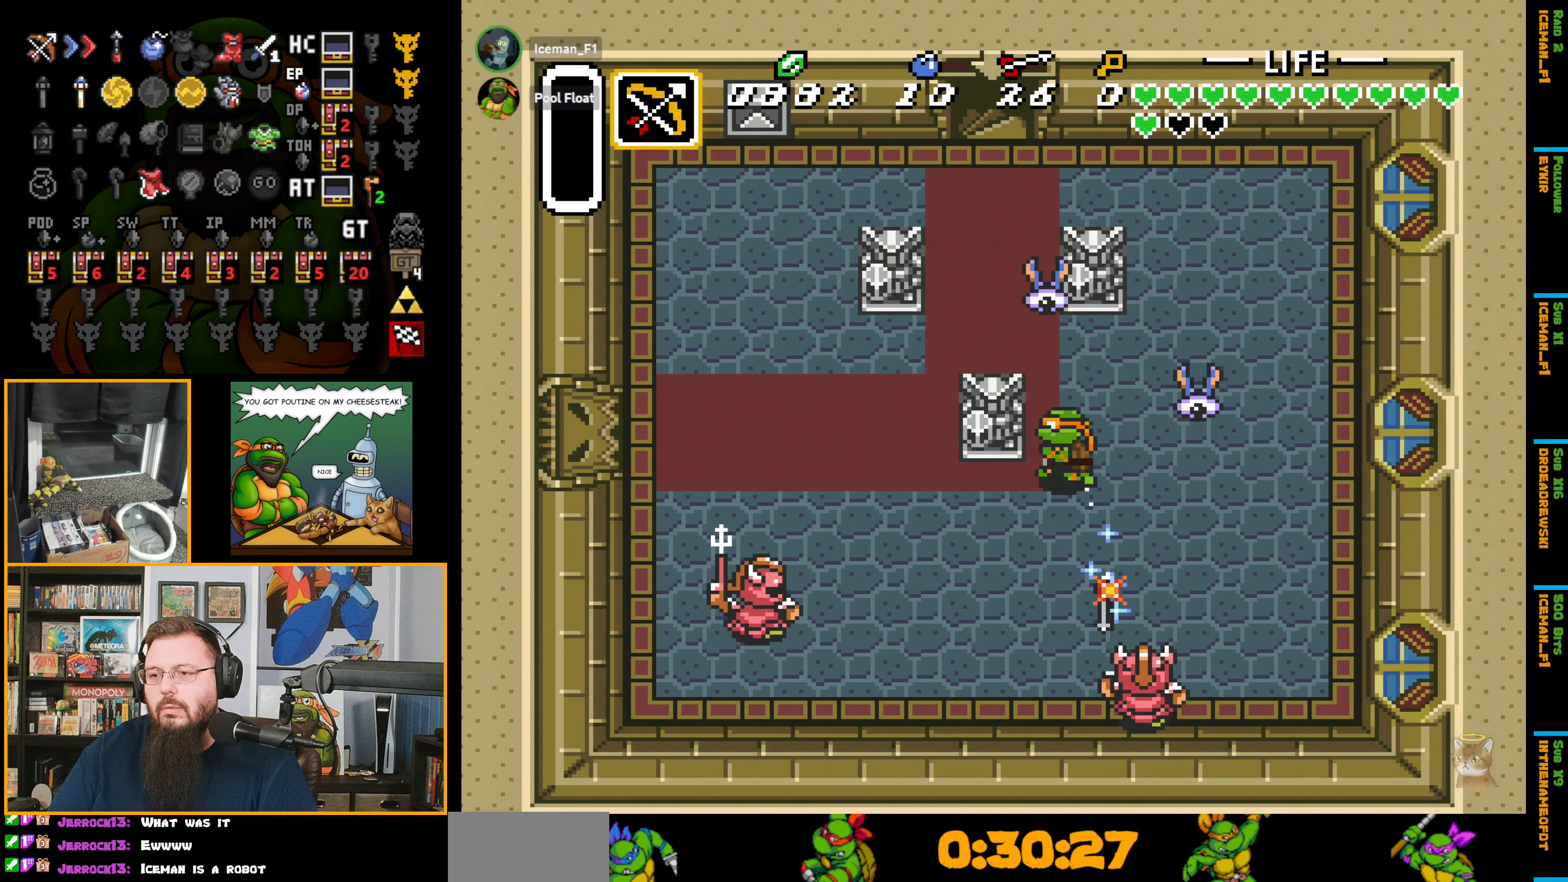
{"buttons": ["DPAD_DOWN"], "events": [[117, "DPAD_LEFT", "up"]]}
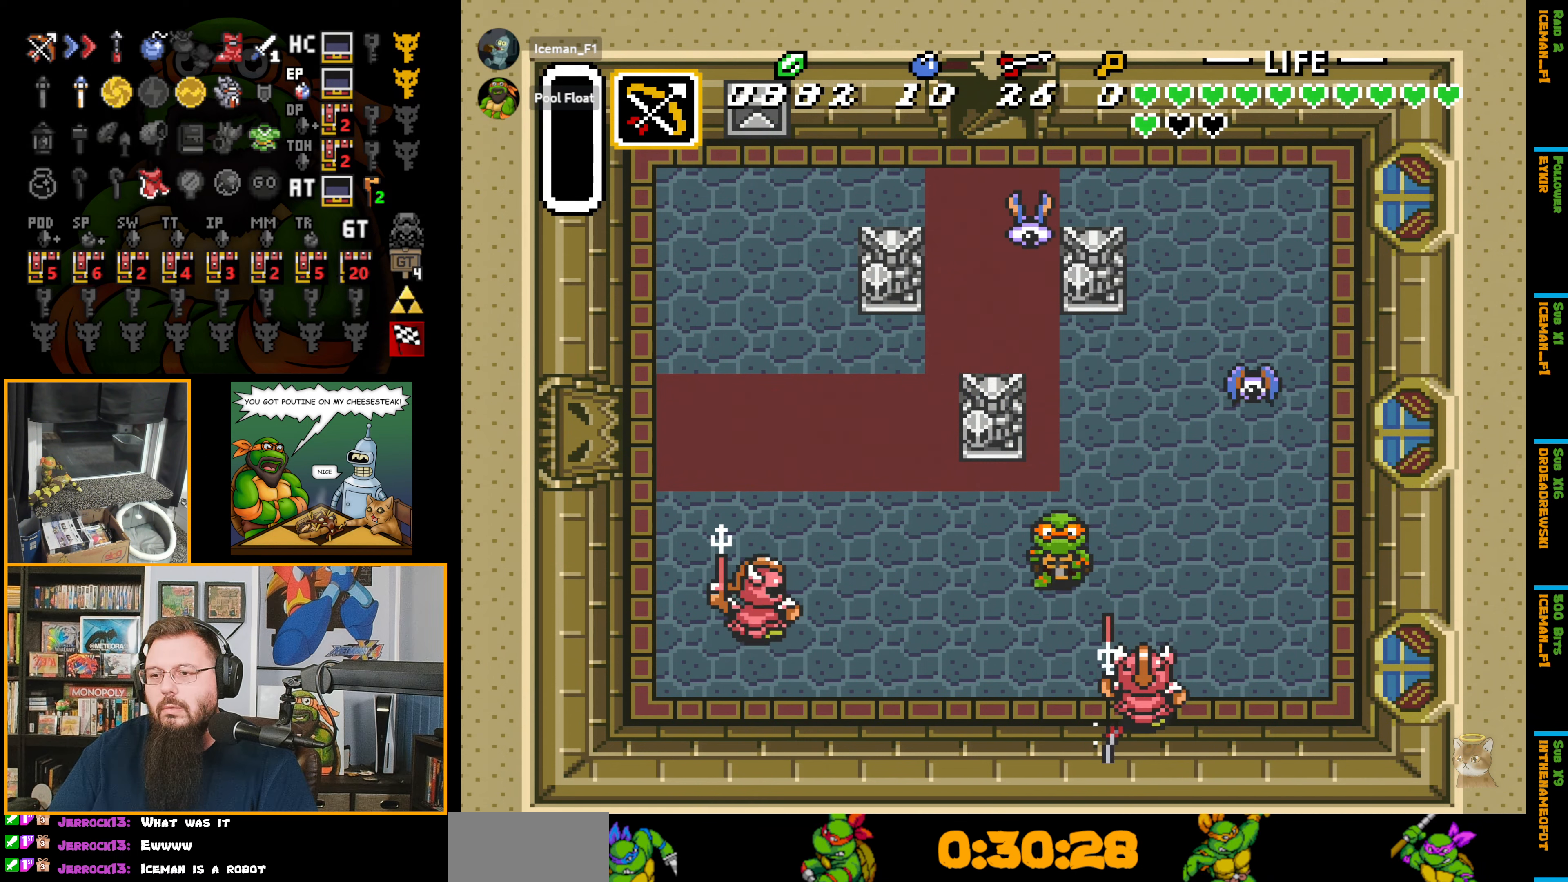
{"buttons": ["DPAD_RIGHT"], "events": [[117, "DPAD_LEFT", "down"], [300, "DPAD_LEFT", "up"], [434, "DPAD_RIGHT", "down"], [500, "DPAD_DOWN", "up"]]}
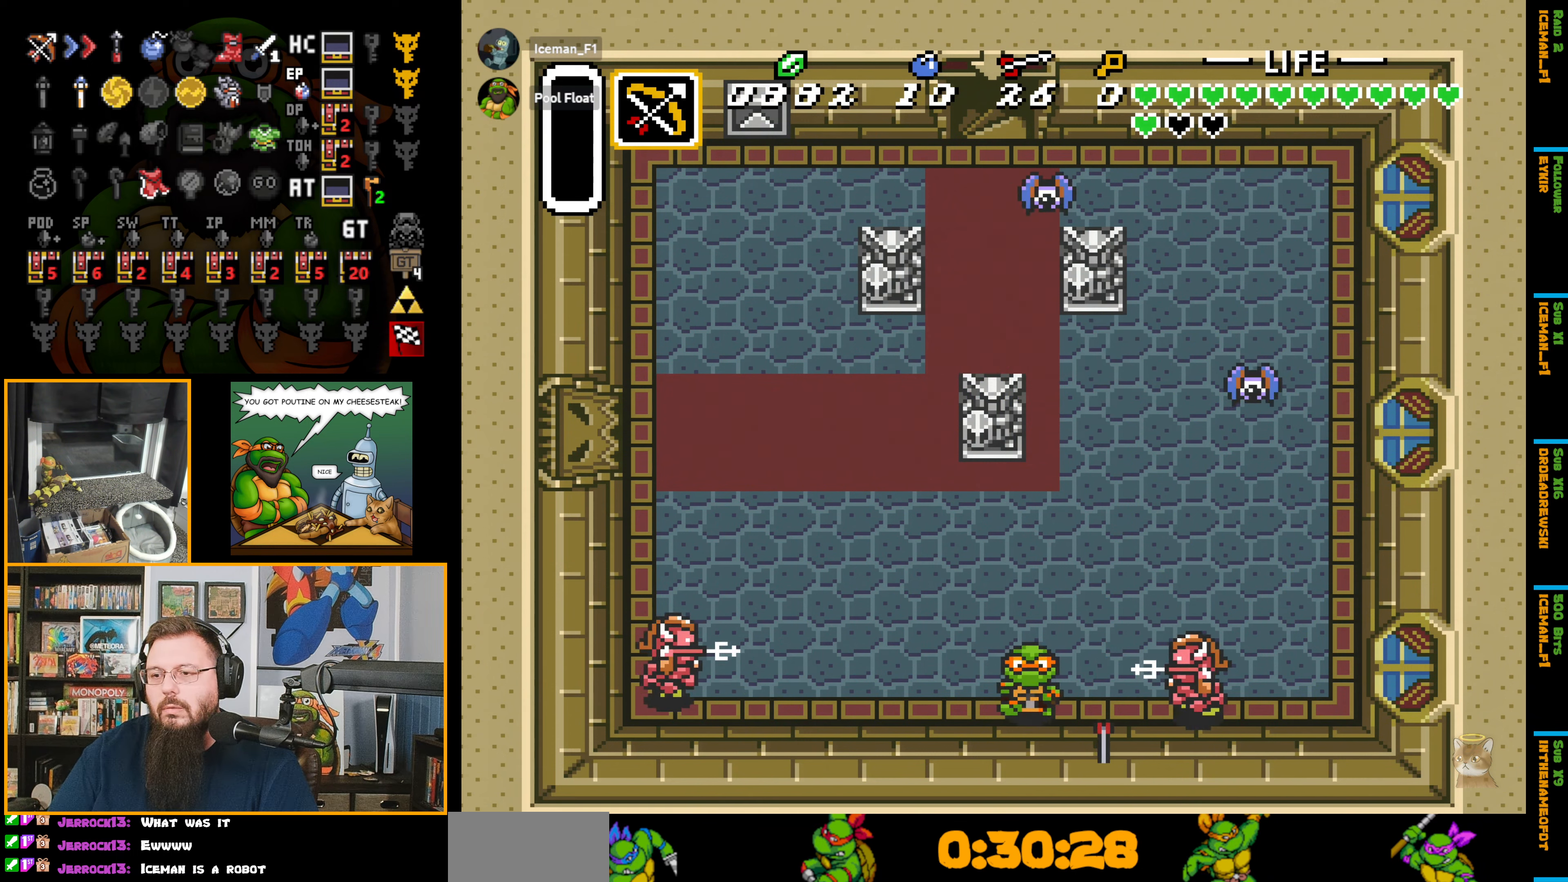
{"buttons": [], "events": [[50, "Y", "down"], [100, "DPAD_RIGHT", "up"], [167, "Y", "up"]]}
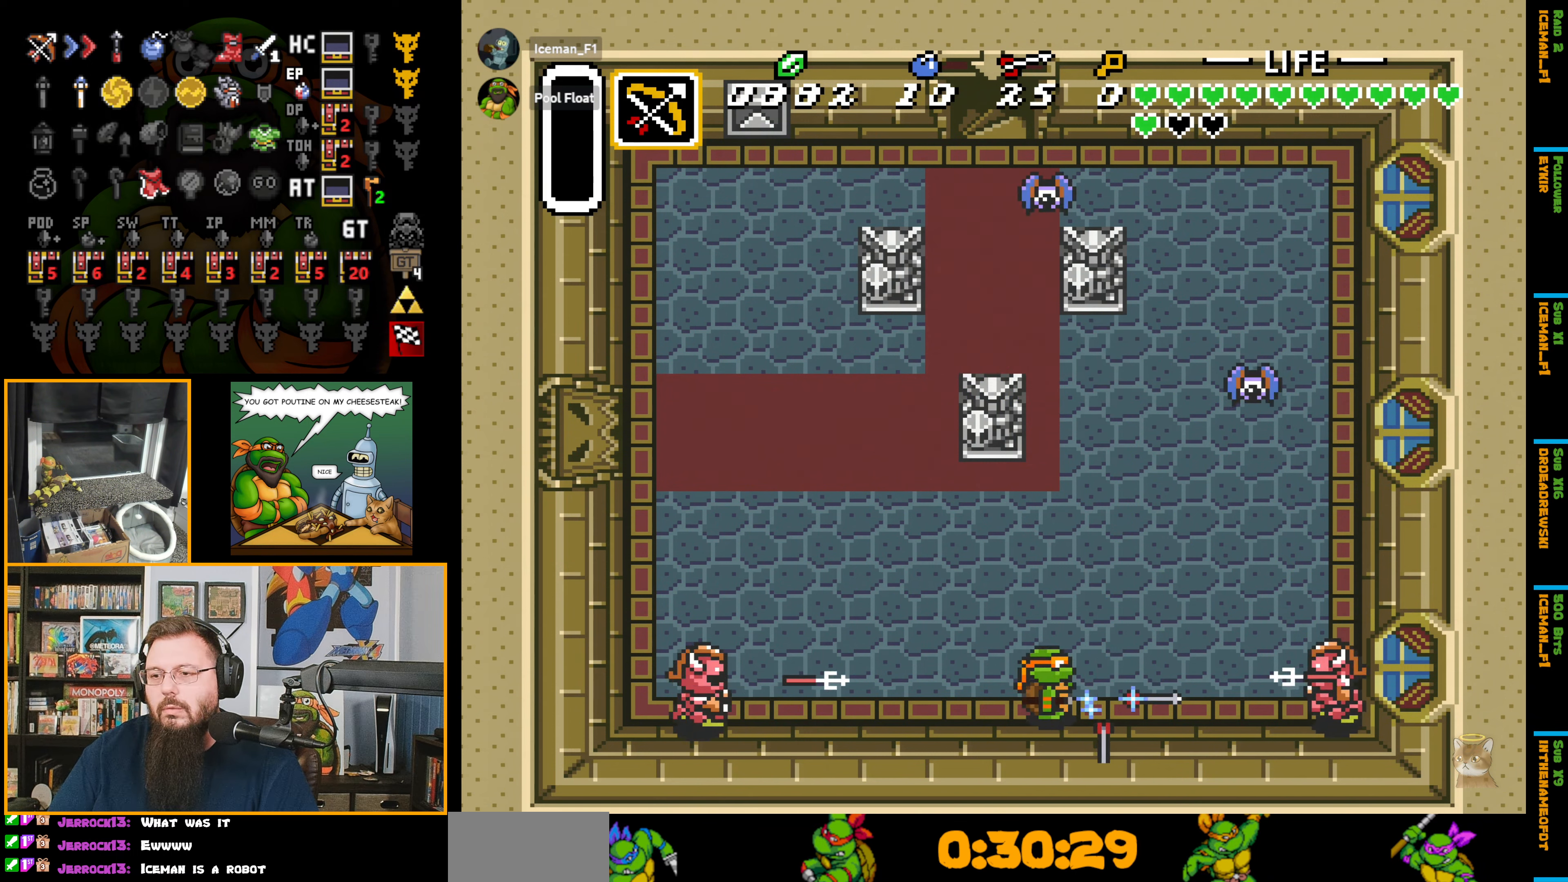
{"buttons": [], "events": [[100, "DPAD_LEFT", "down"], [200, "DPAD_LEFT", "up"], [234, "Y", "down"], [334, "Y", "up"]]}
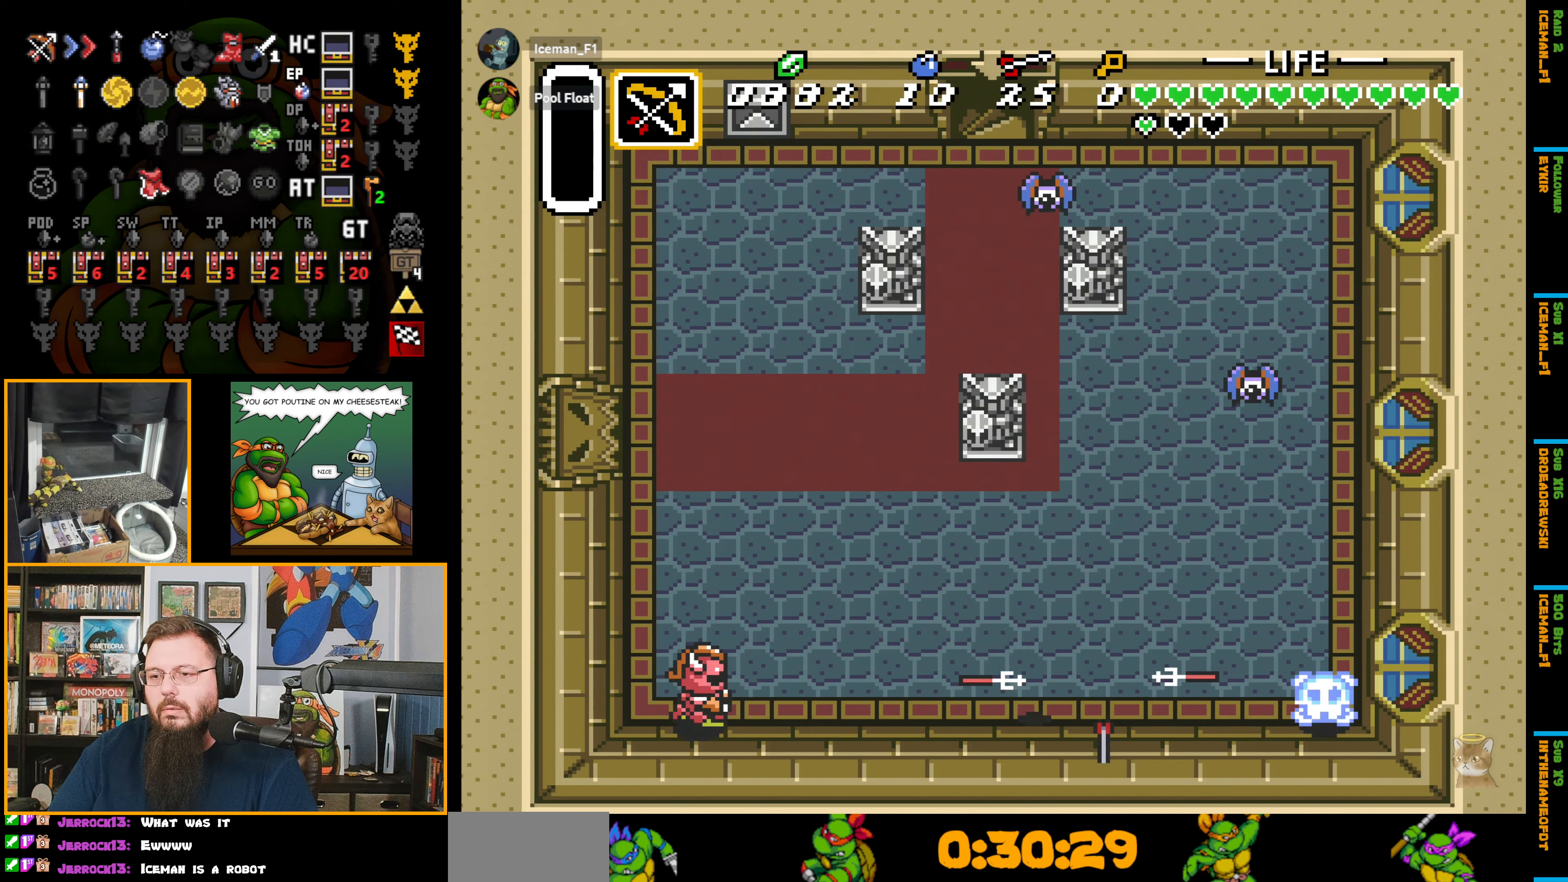
{"buttons": ["Y"], "events": [[417, "Y", "down"]]}
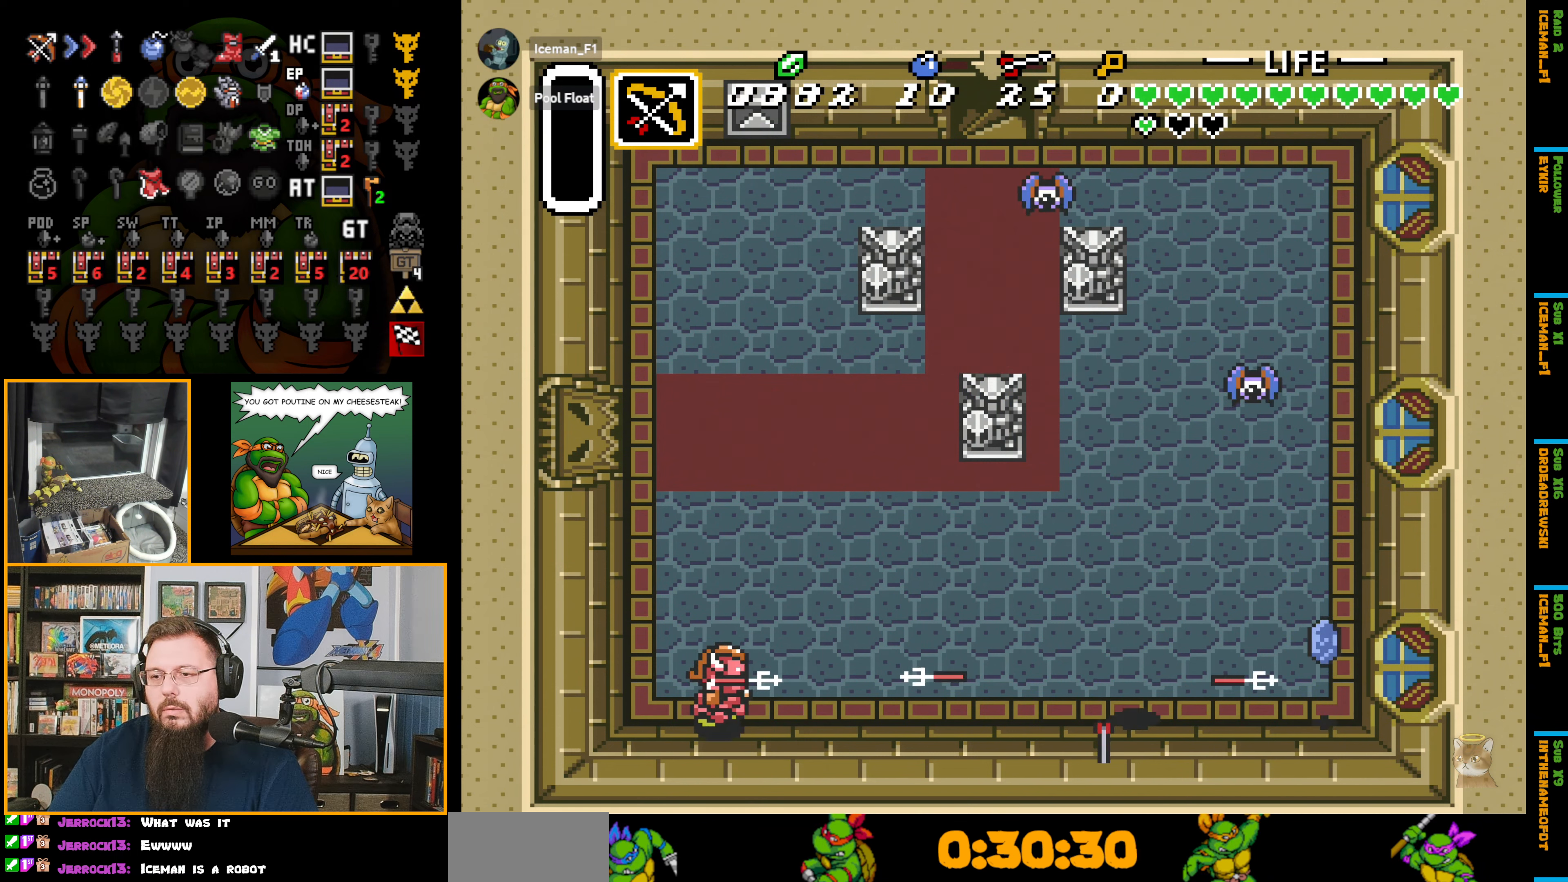
{"buttons": [], "events": [[34, "Y", "up"]]}
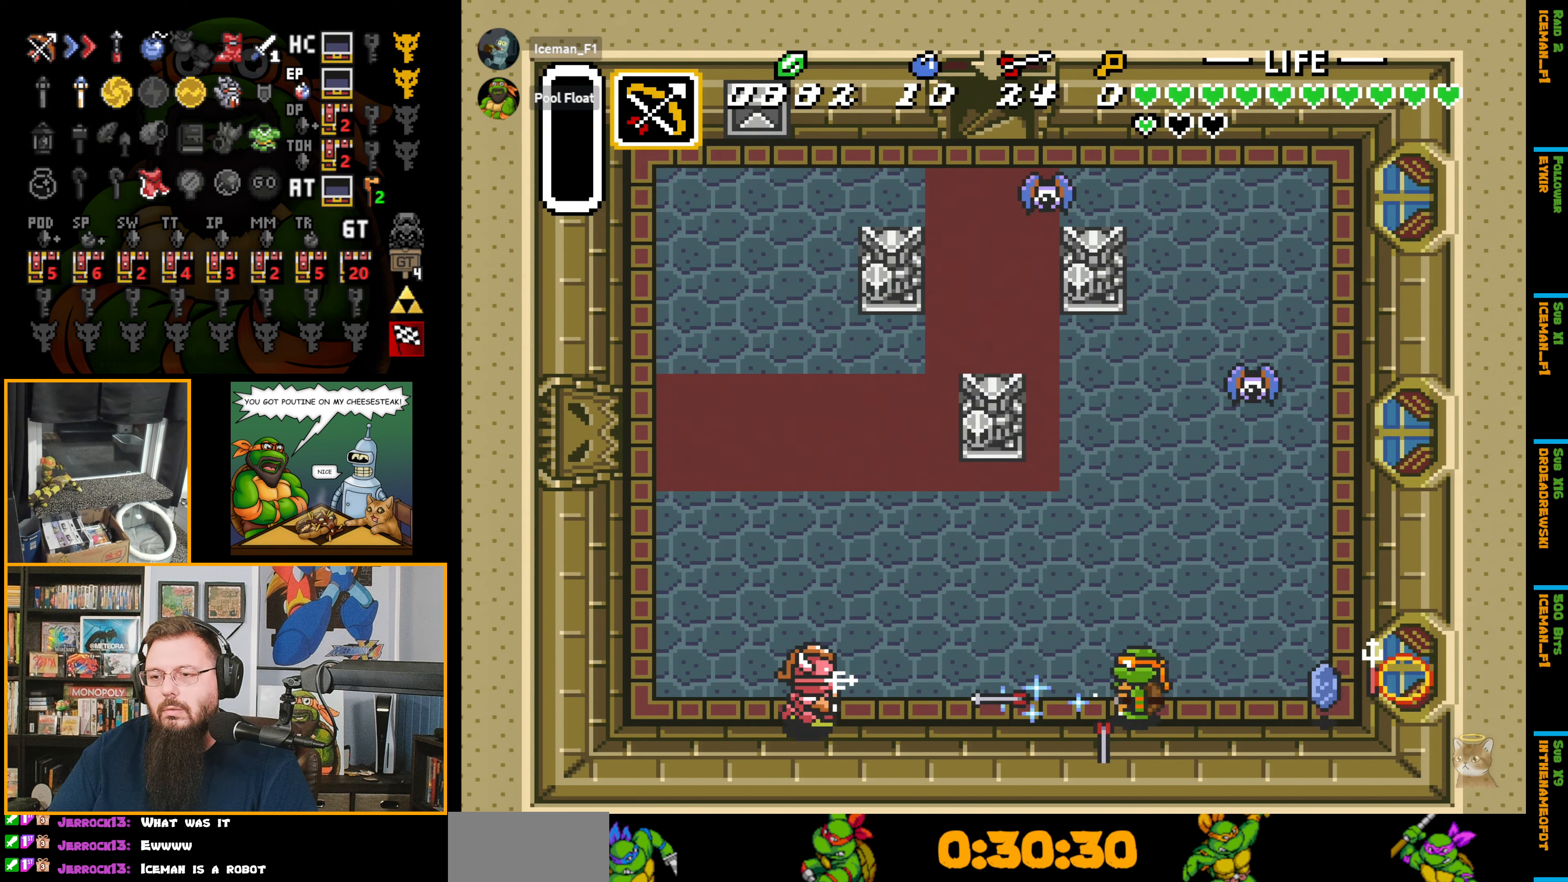
{"buttons": ["DPAD_LEFT"], "events": [[284, "DPAD_LEFT", "down"]]}
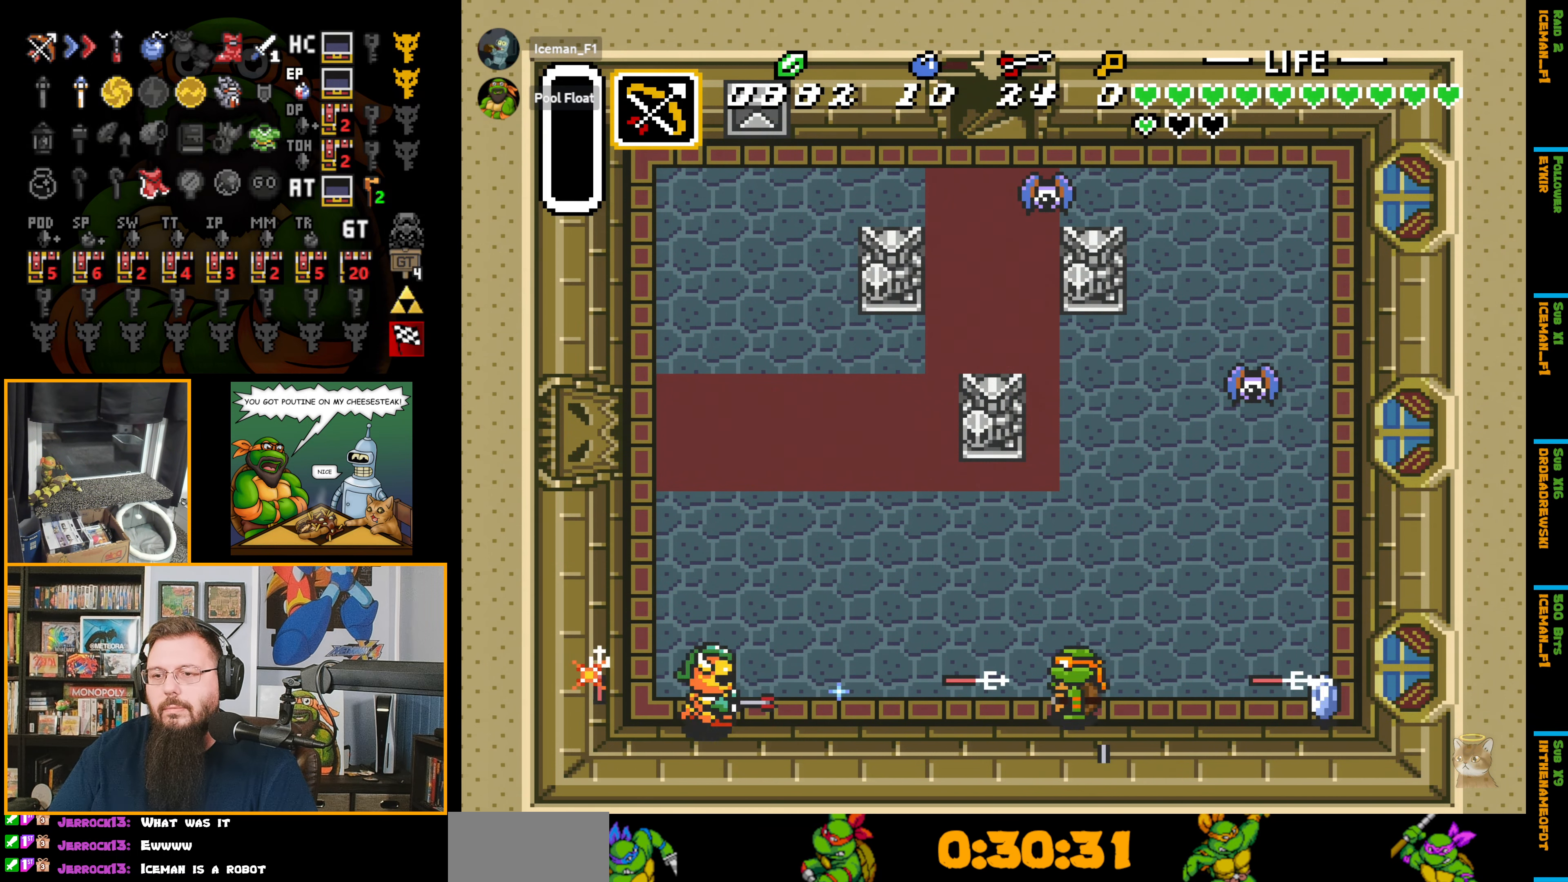
{"buttons": ["DPAD_LEFT"], "events": [[200, "DPAD_UP", "down"], [484, "DPAD_UP", "up"]]}
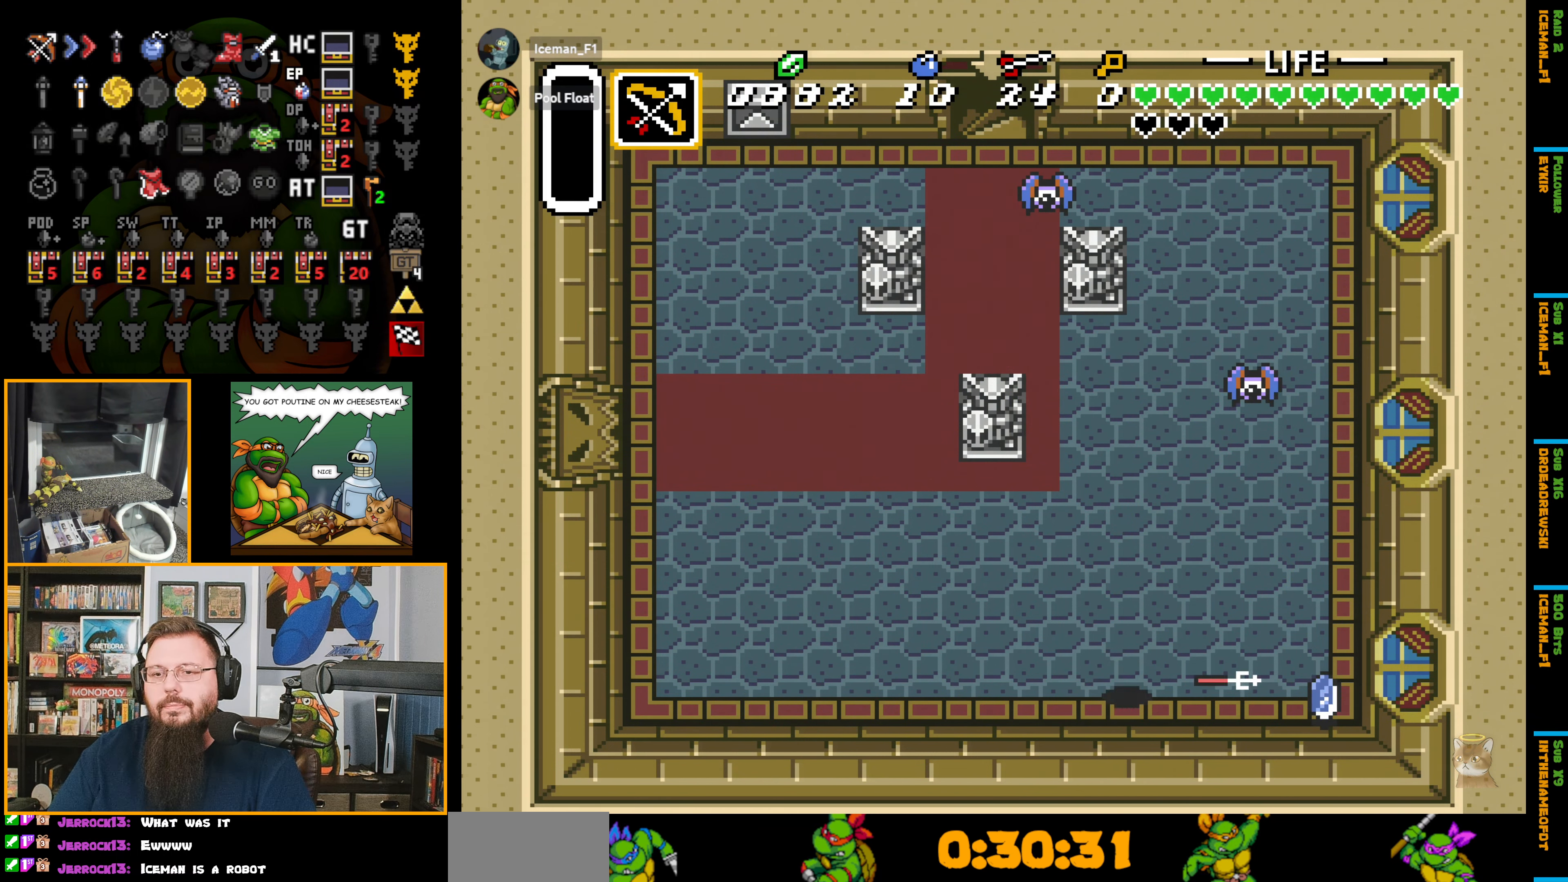
{"buttons": ["DPAD_UP", "DPAD_LEFT"], "events": [[417, "DPAD_UP", "down"]]}
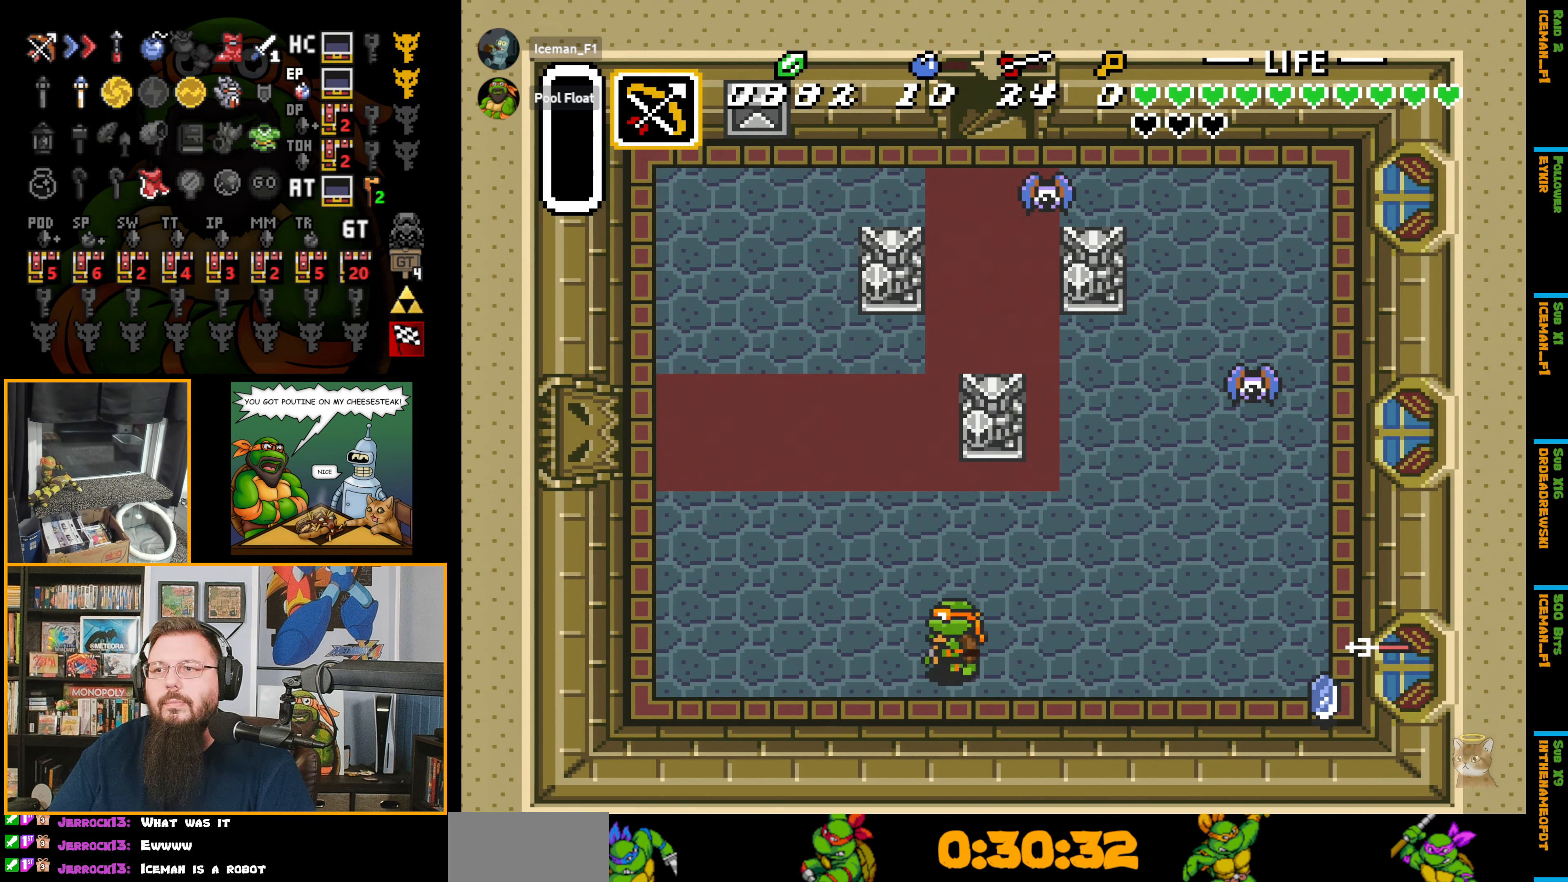
{"buttons": ["DPAD_UP", "DPAD_LEFT"], "events": []}
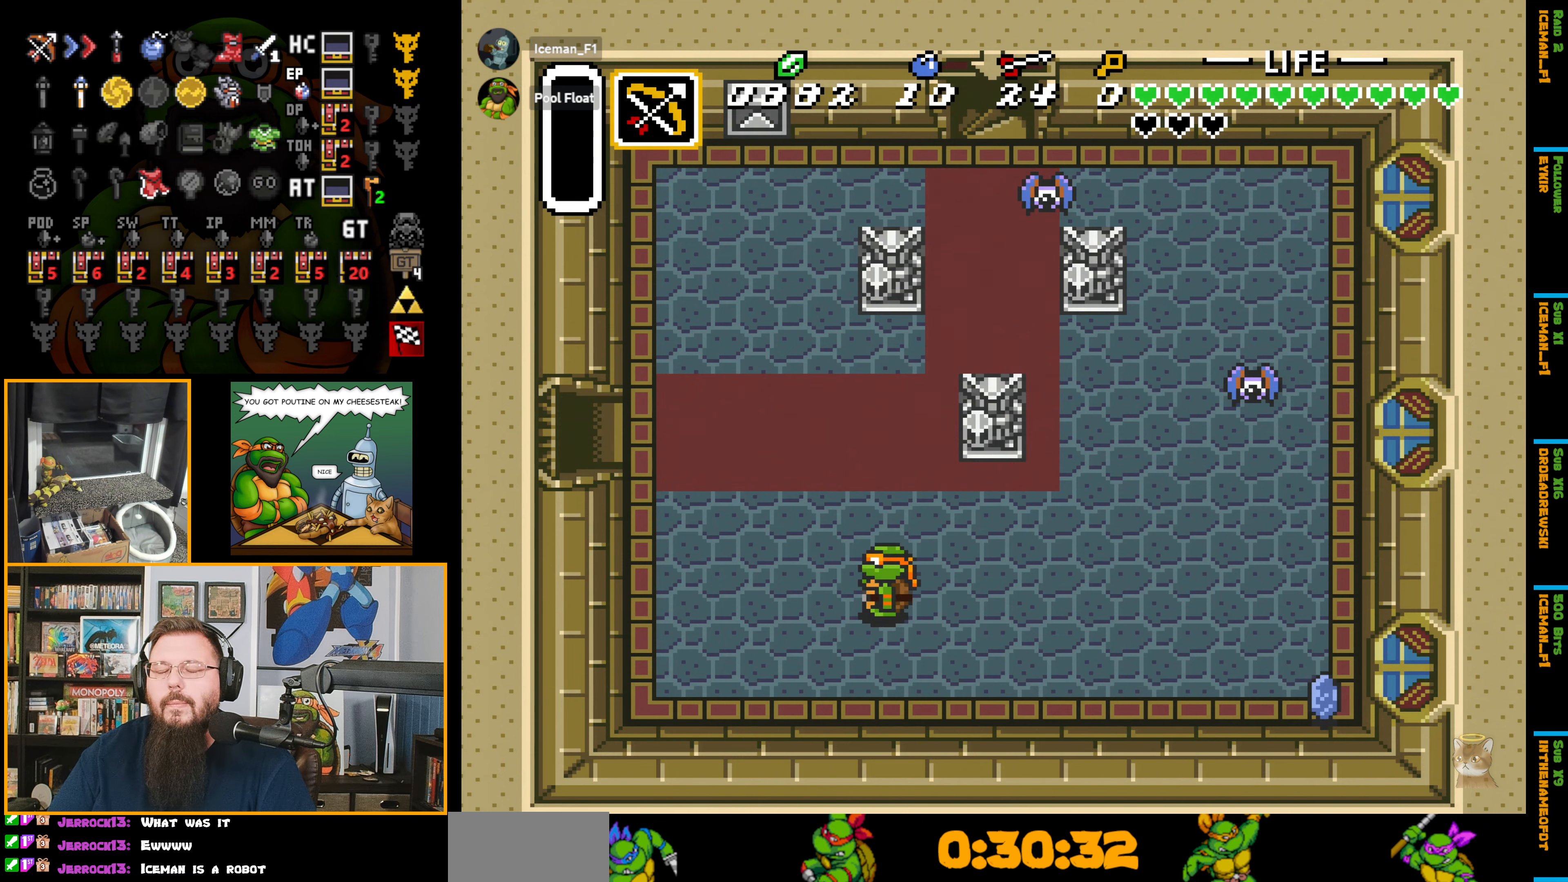
{"buttons": ["DPAD_UP", "DPAD_LEFT"], "events": []}
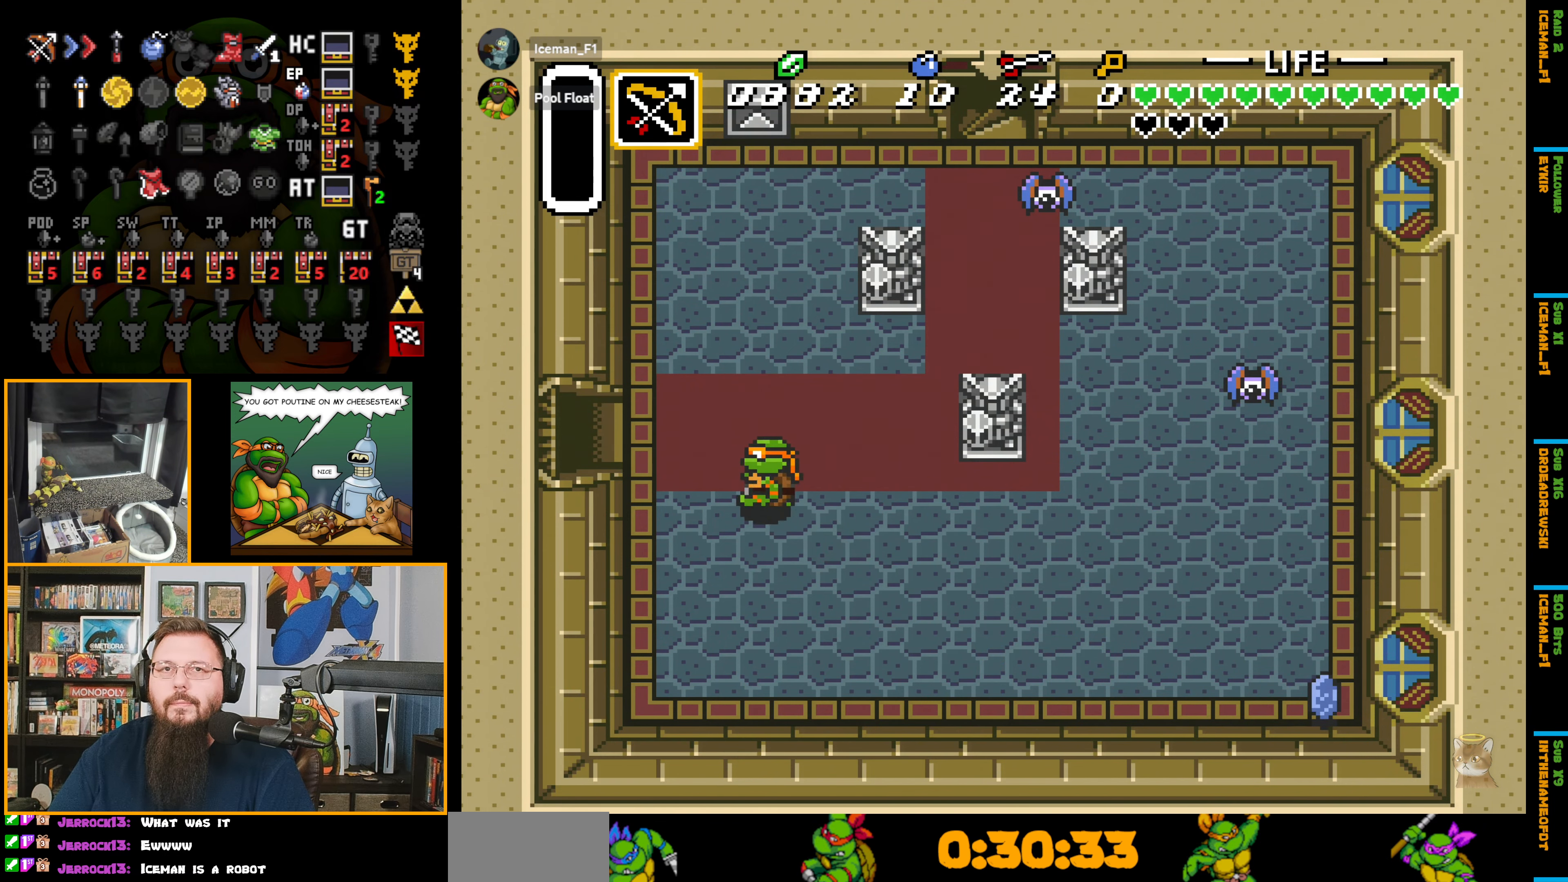
{"buttons": ["DPAD_LEFT"], "events": [[183, "DPAD_UP", "up"]]}
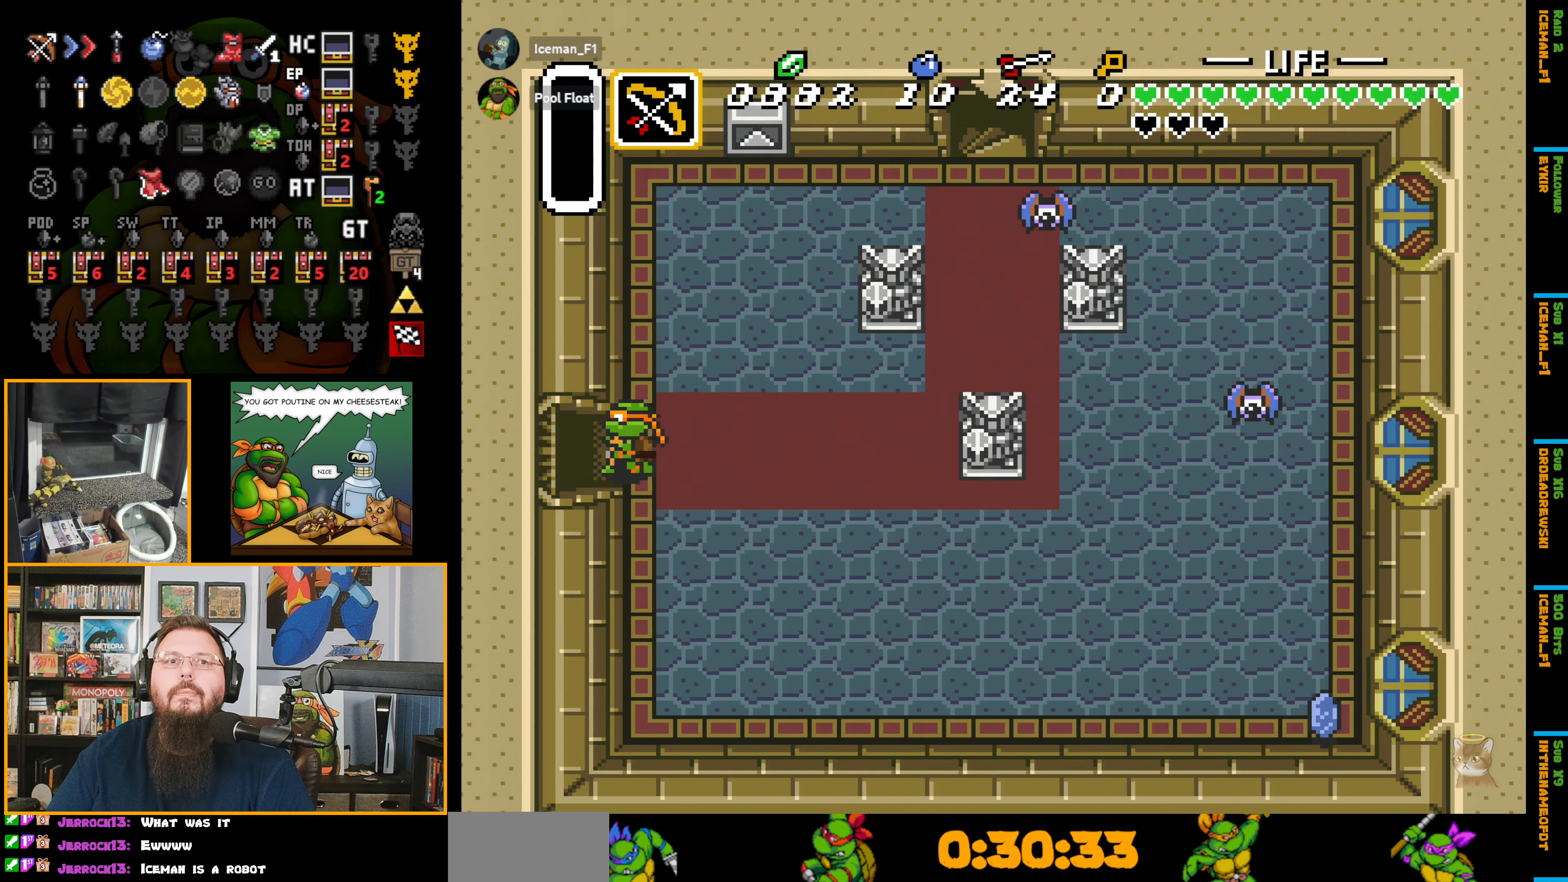
{"buttons": ["DPAD_LEFT"], "events": []}
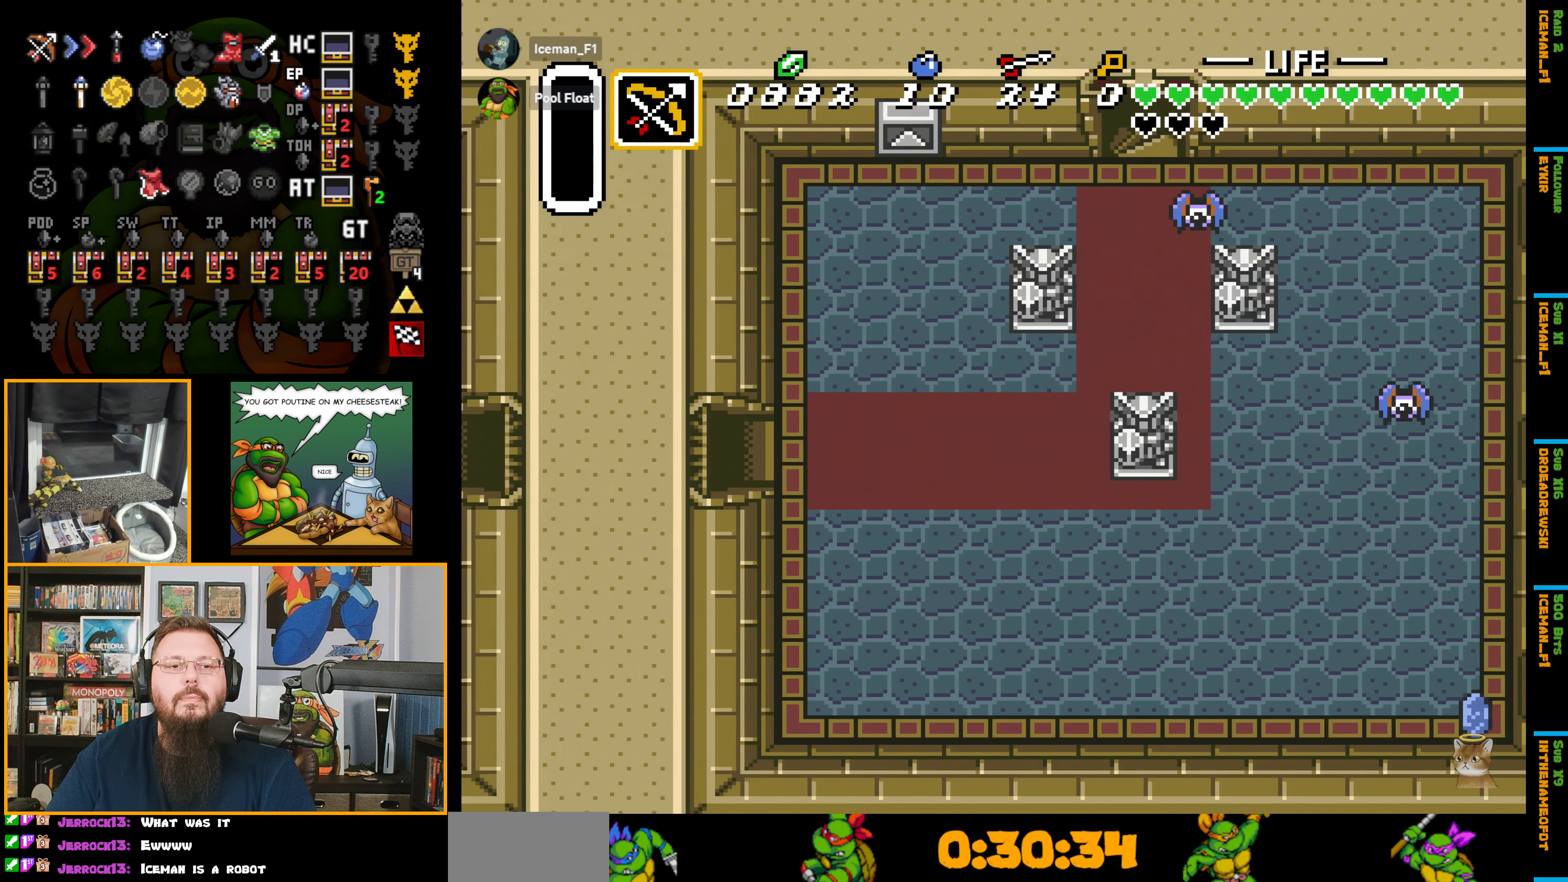
{"buttons": [], "events": [[216, "DPAD_LEFT", "up"]]}
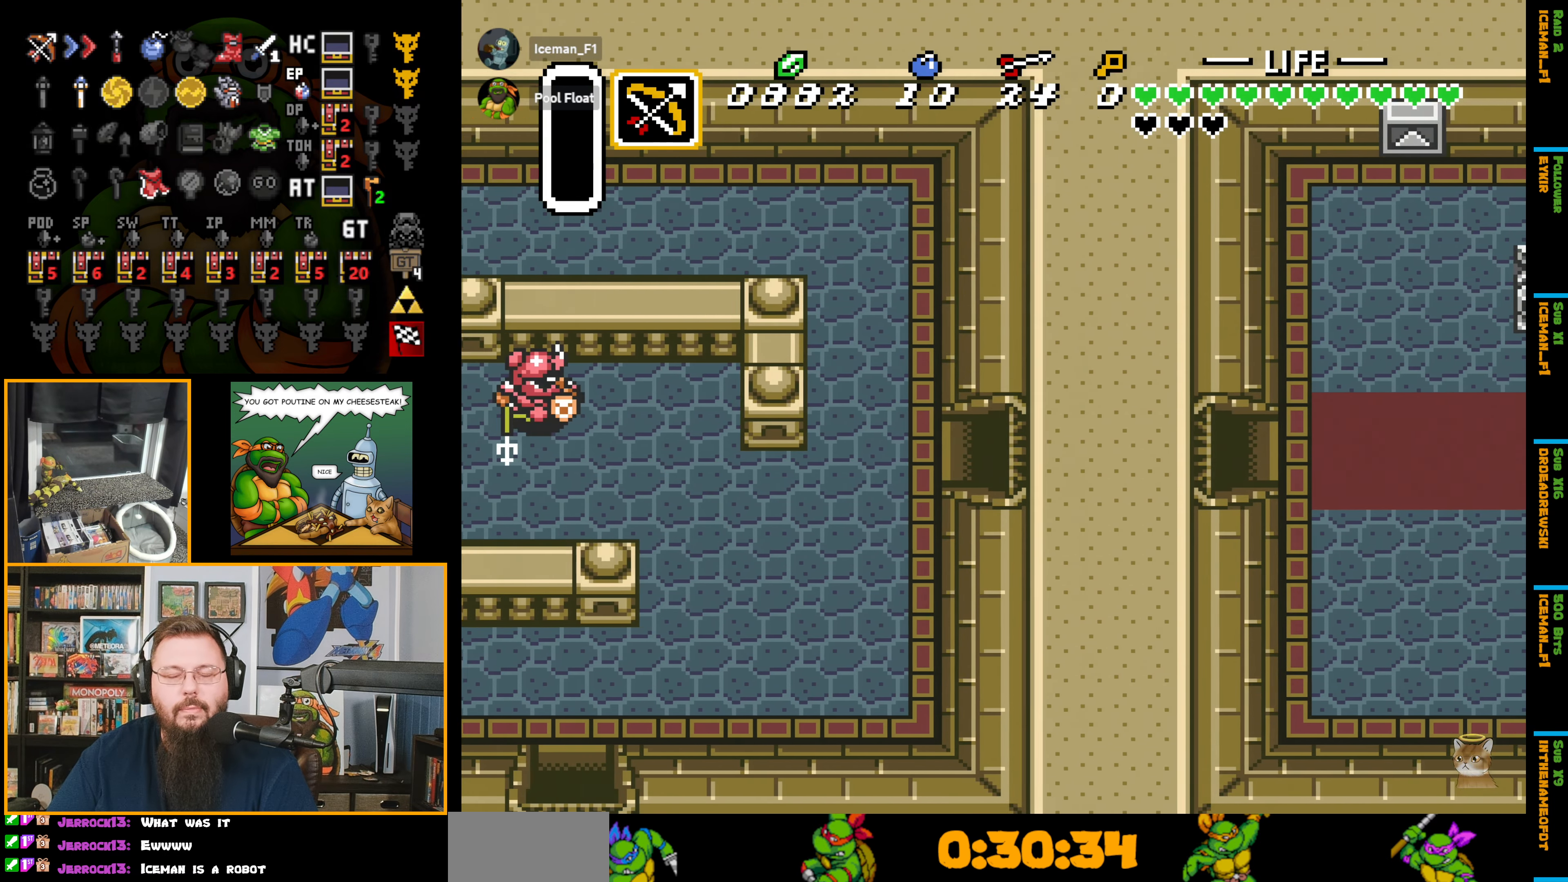
{"buttons": ["DPAD_LEFT"], "events": [[16, "DPAD_LEFT", "down"]]}
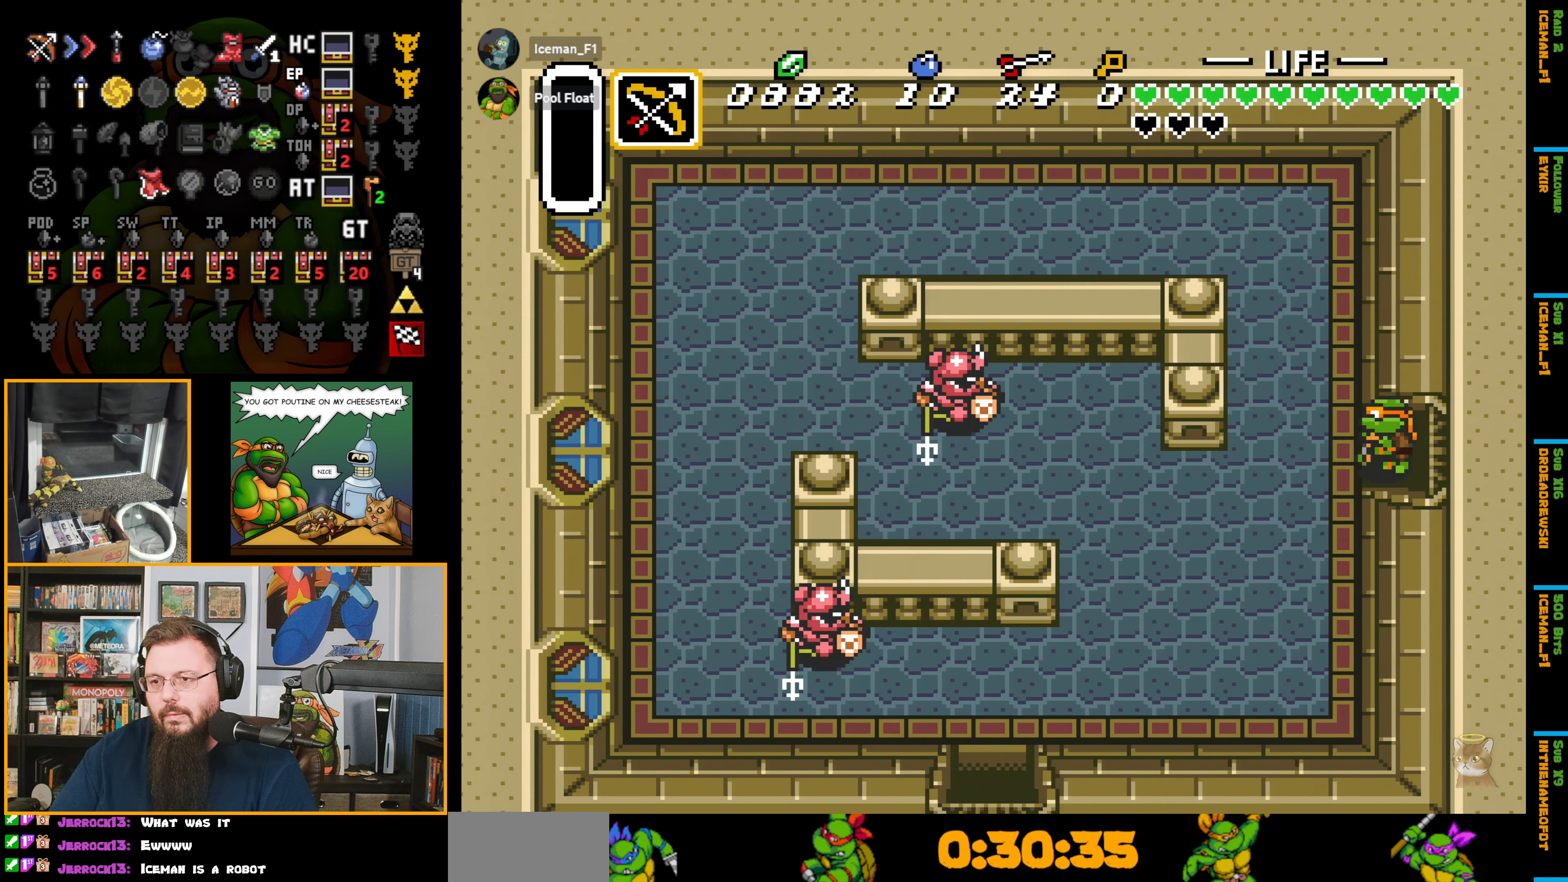
{"buttons": ["DPAD_DOWN", "DPAD_LEFT"], "events": [[400, "DPAD_DOWN", "down"]]}
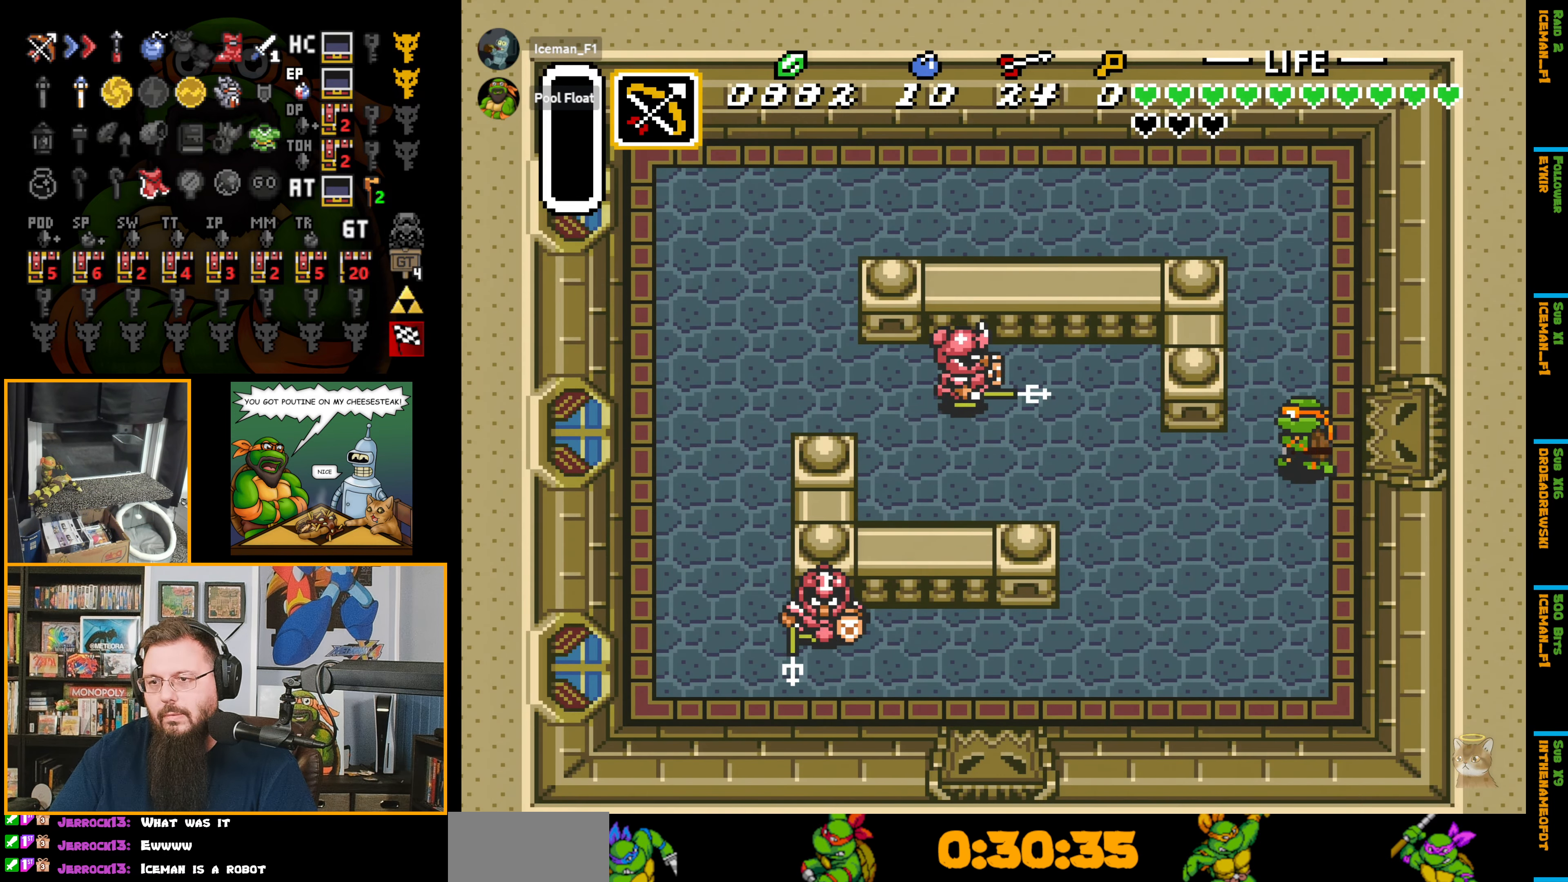
{"buttons": ["DPAD_LEFT"], "events": [[216, "DPAD_DOWN", "up"], [366, "DPAD_LEFT", "up"], [416, "DPAD_LEFT", "down"]]}
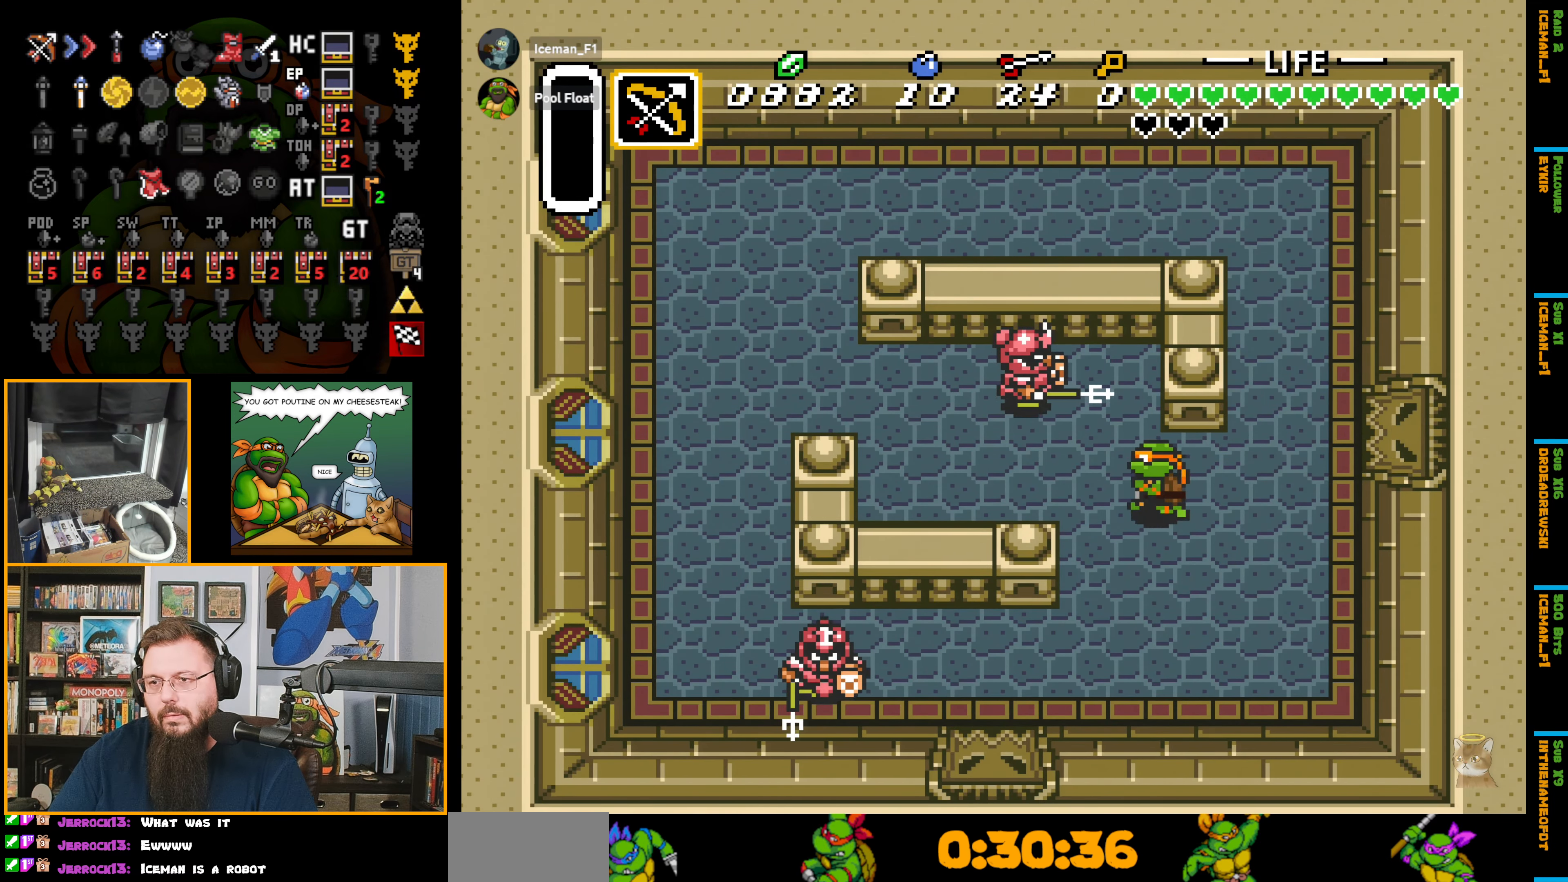
{"buttons": [], "events": [[283, "DPAD_UP", "down"], [316, "DPAD_LEFT", "up"], [350, "DPAD_UP", "up"], [350, "Y", "down"], [433, "Y", "up"]]}
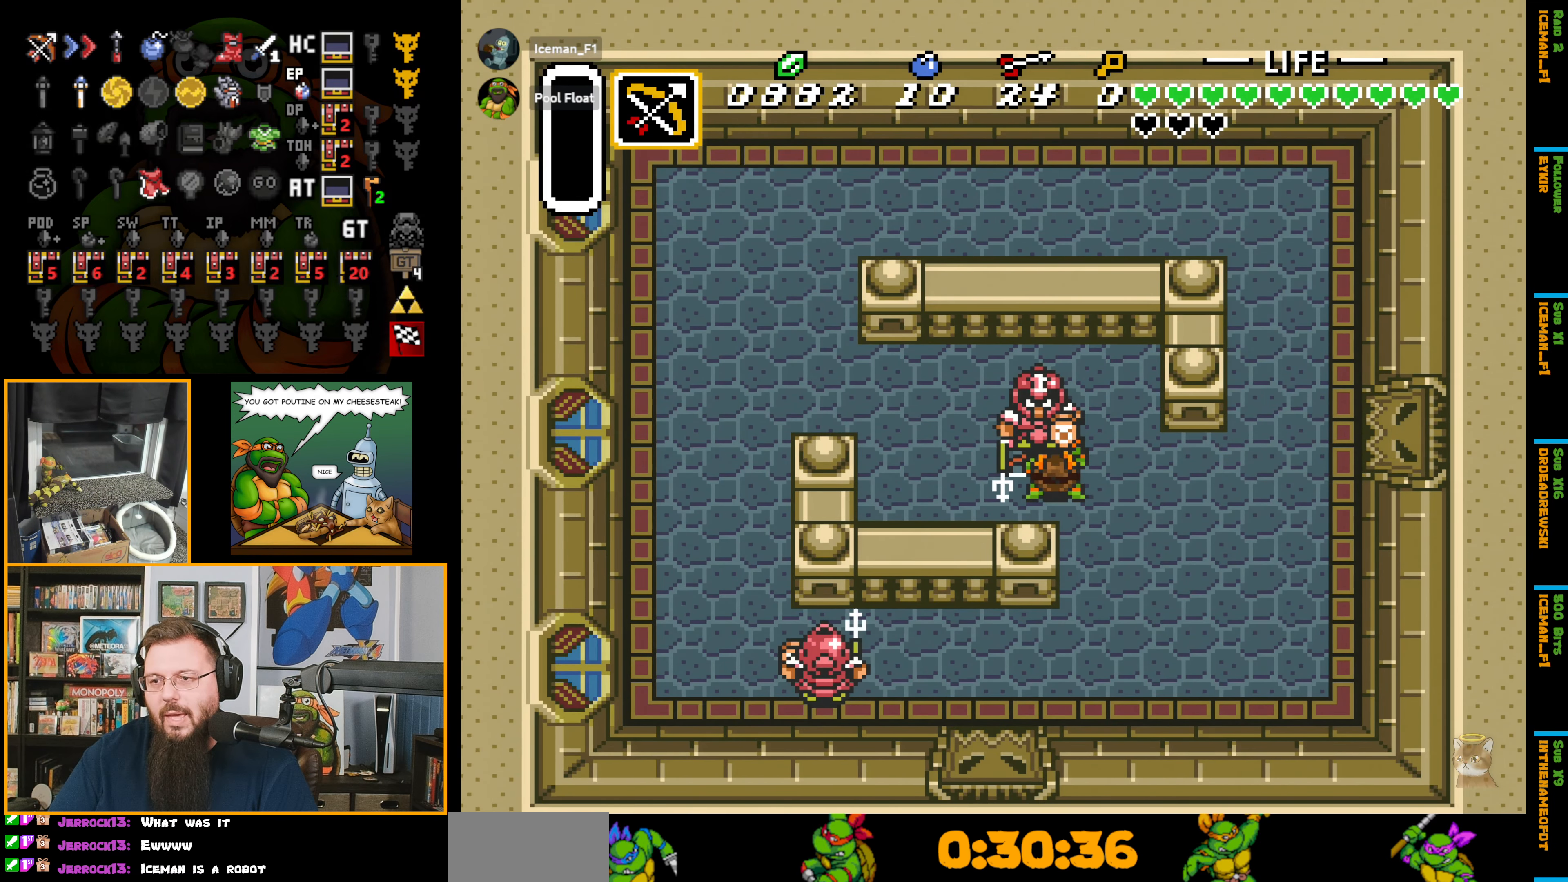
{"buttons": ["DPAD_RIGHT"], "events": [[416, "DPAD_RIGHT", "down"]]}
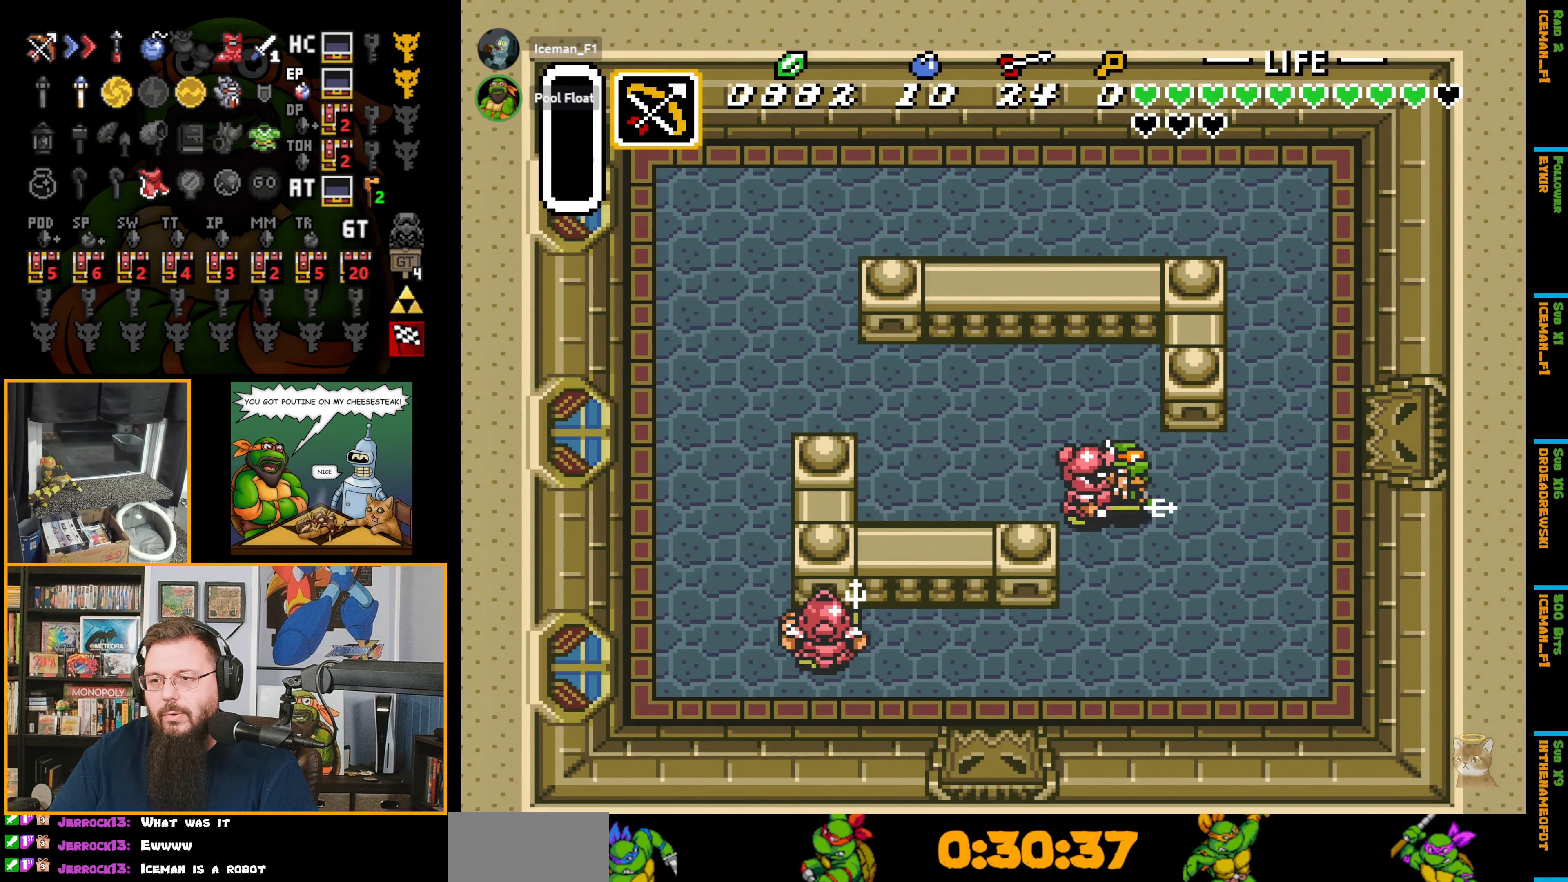
{"buttons": ["DPAD_UP"], "events": [[417, "DPAD_UP", "down"], [483, "DPAD_RIGHT", "up"]]}
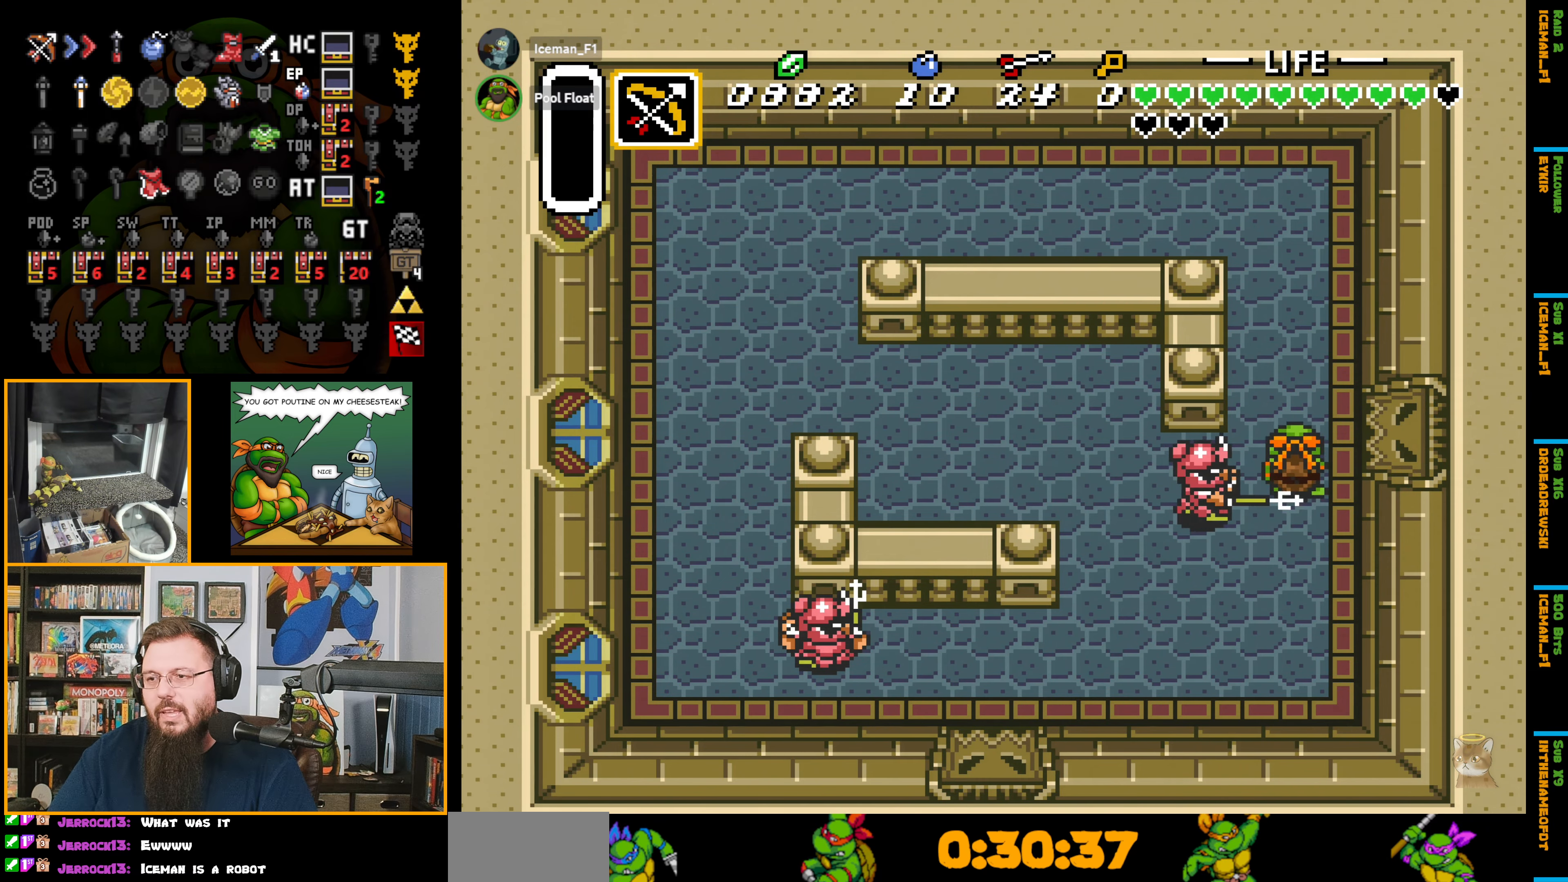
{"buttons": ["DPAD_UP"], "events": []}
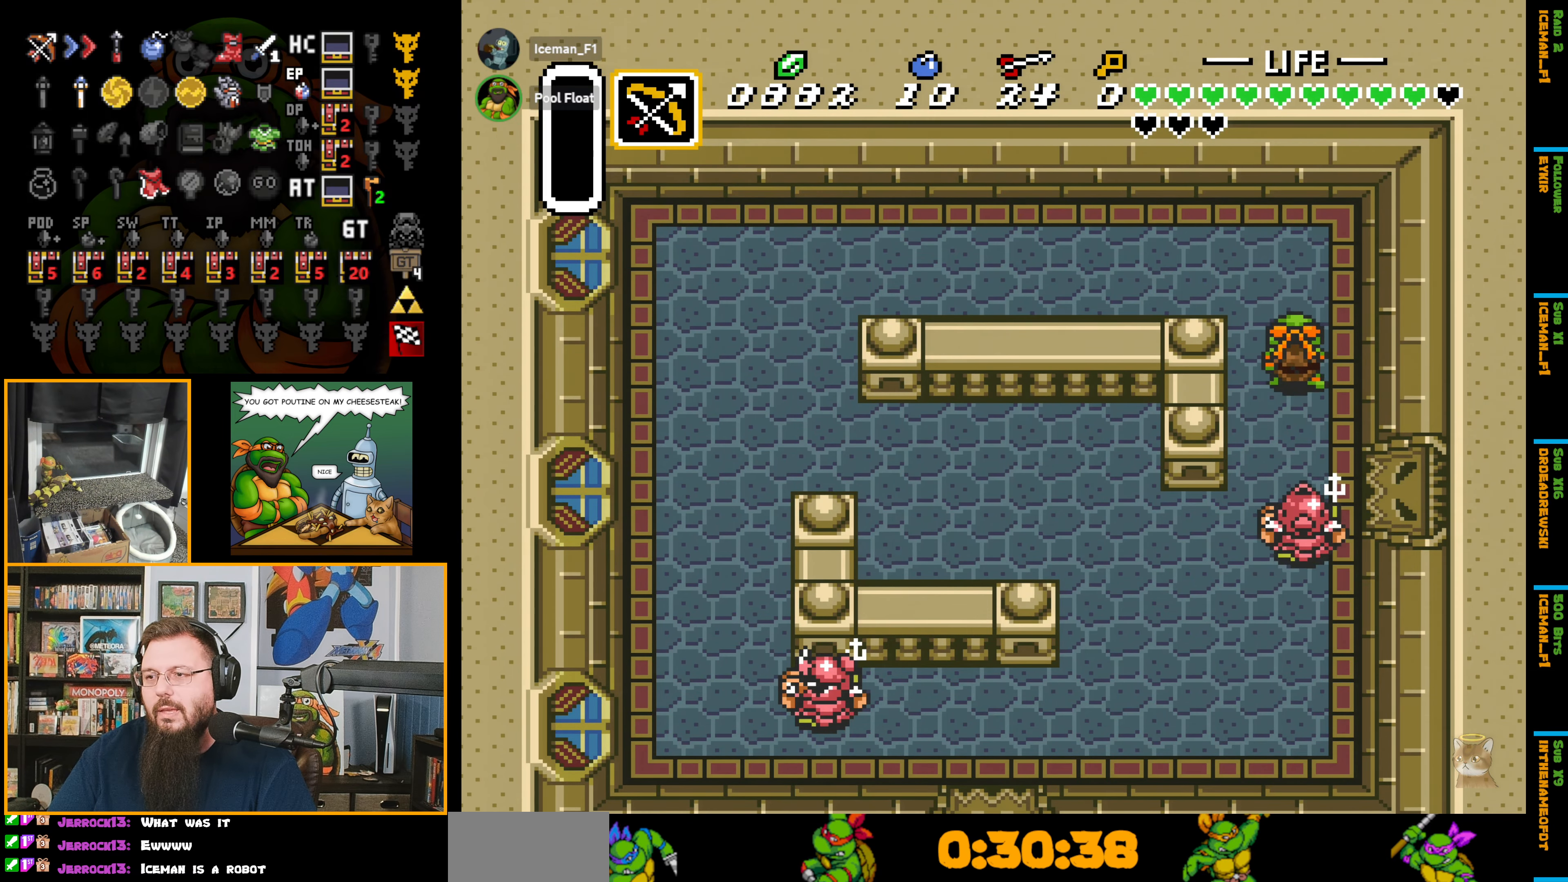
{"buttons": [], "events": [[133, "DPAD_UP", "up"], [150, "DPAD_DOWN", "down"], [200, "DPAD_DOWN", "up"], [200, "Y", "down"], [300, "Y", "up"]]}
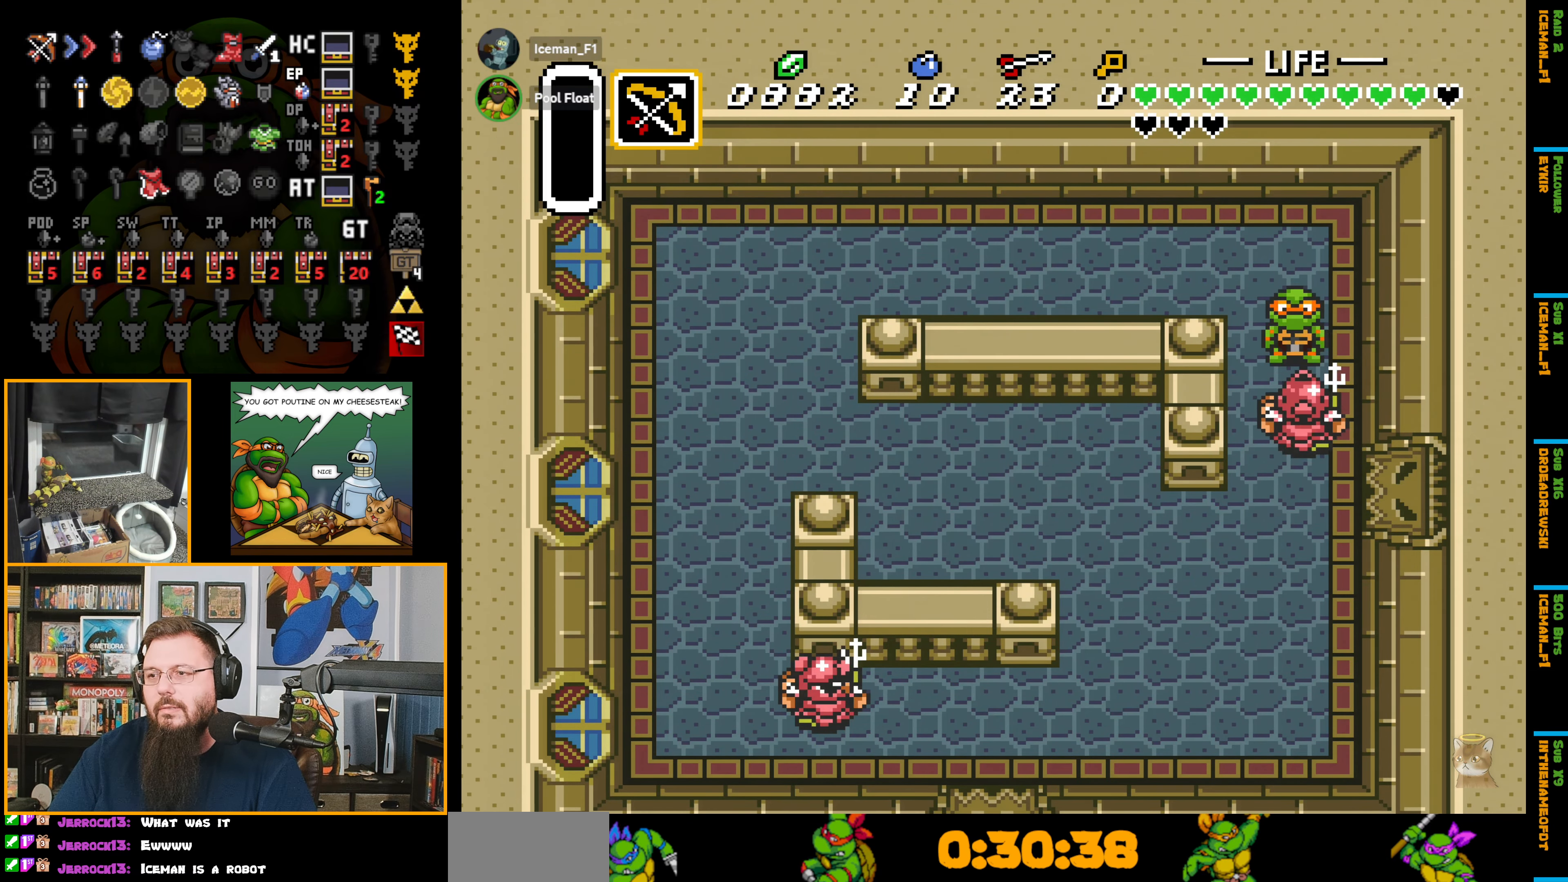
{"buttons": ["DPAD_DOWN"], "events": [[50, "DPAD_DOWN", "down"]]}
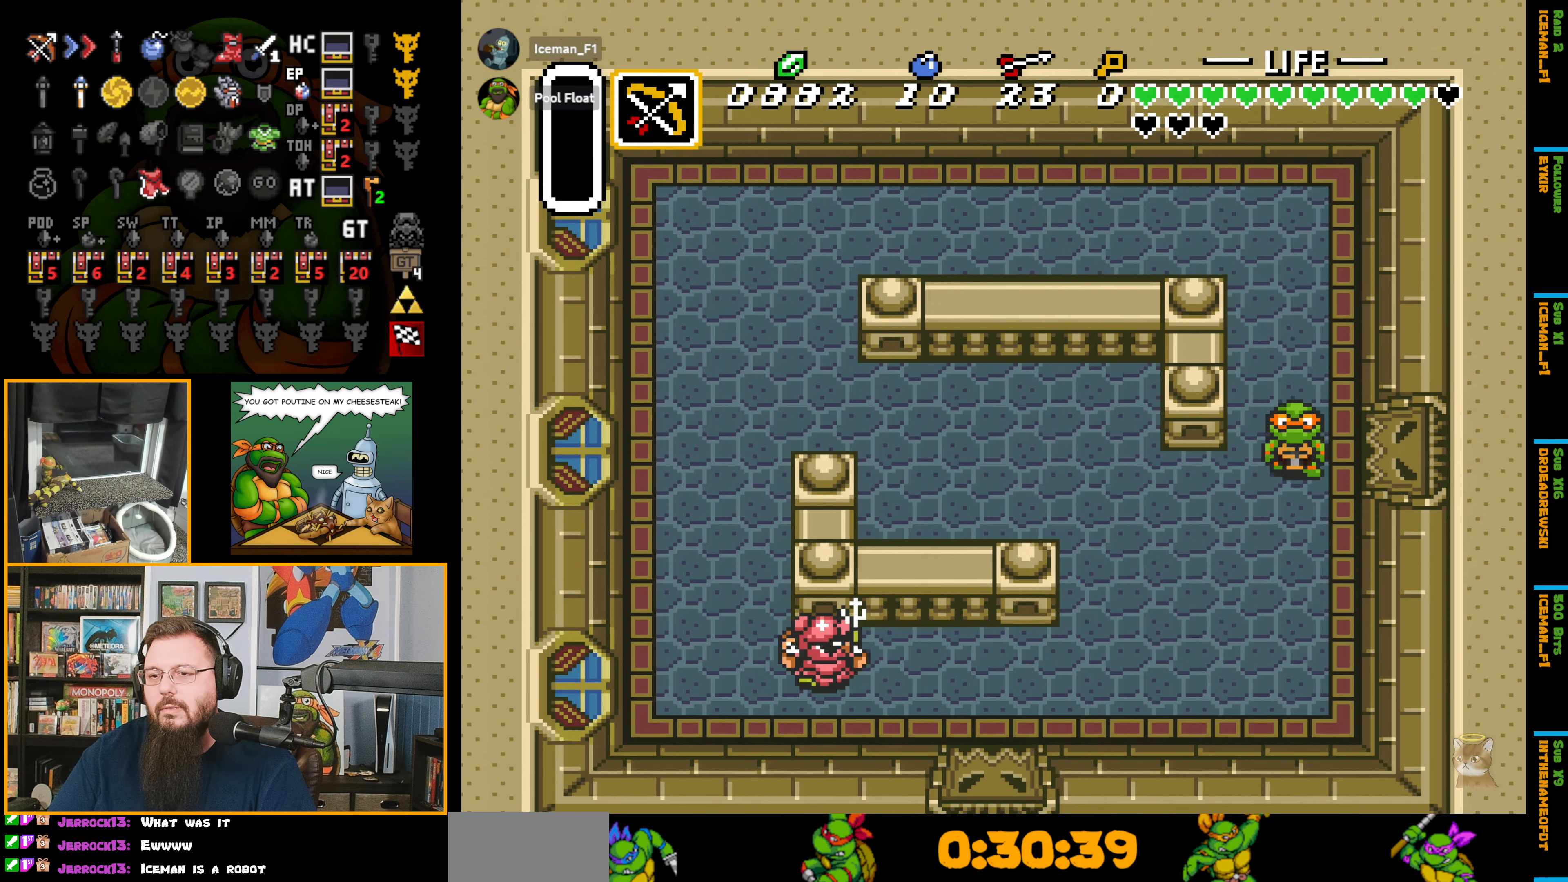
{"buttons": ["DPAD_DOWN"], "events": []}
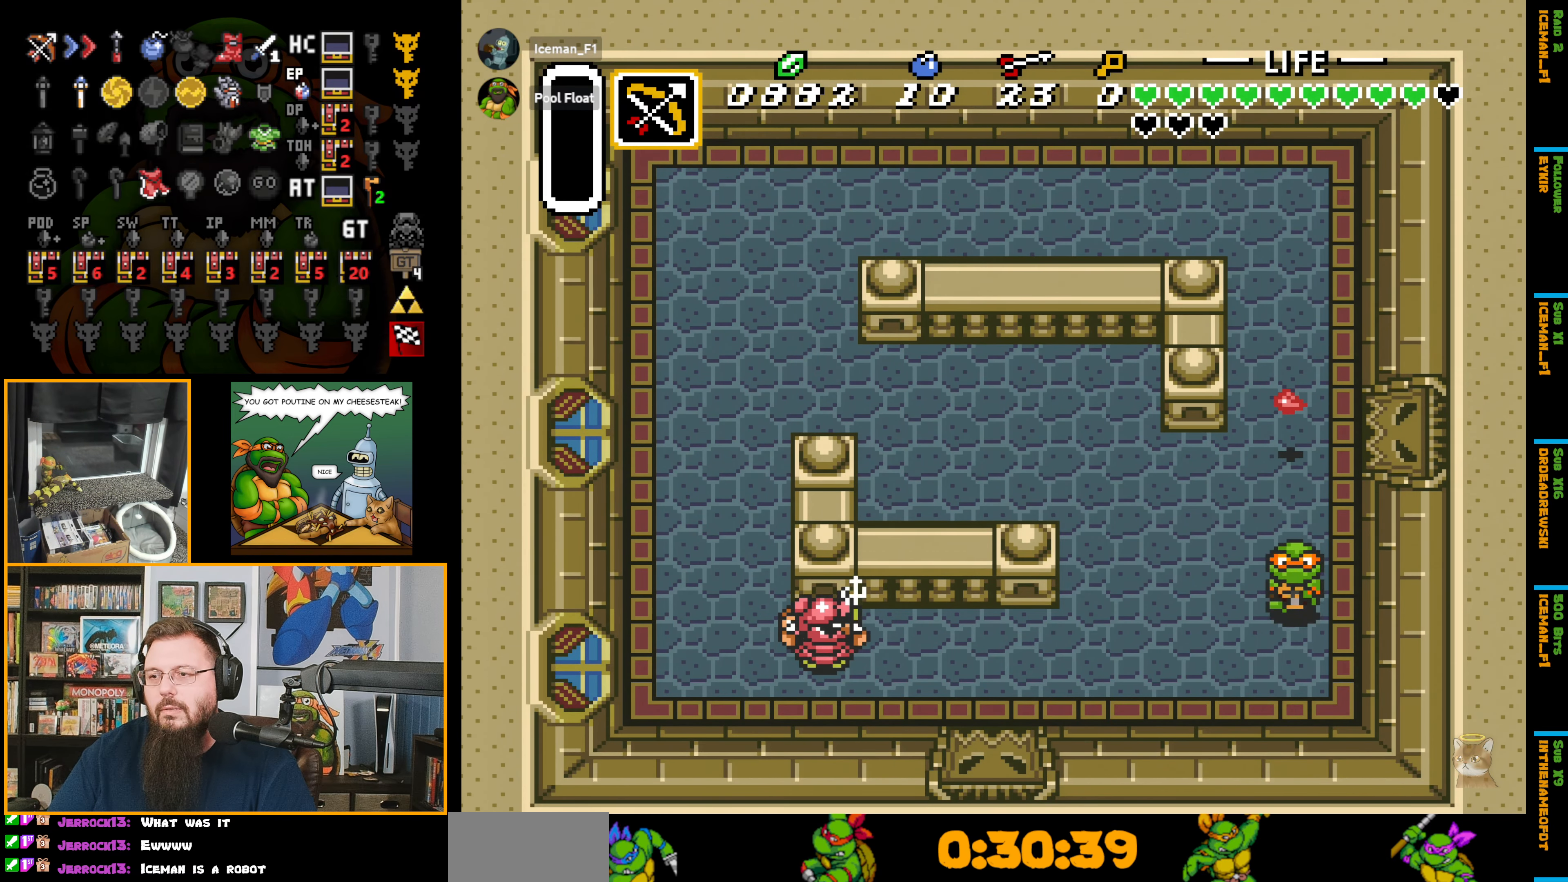
{"buttons": ["DPAD_UP", "DPAD_RIGHT"], "events": [[100, "DPAD_LEFT", "down"], [150, "DPAD_DOWN", "up"], [200, "Y", "down"], [217, "DPAD_LEFT", "up"], [333, "Y", "up"], [483, "DPAD_RIGHT", "down"], [483, "DPAD_UP", "down"]]}
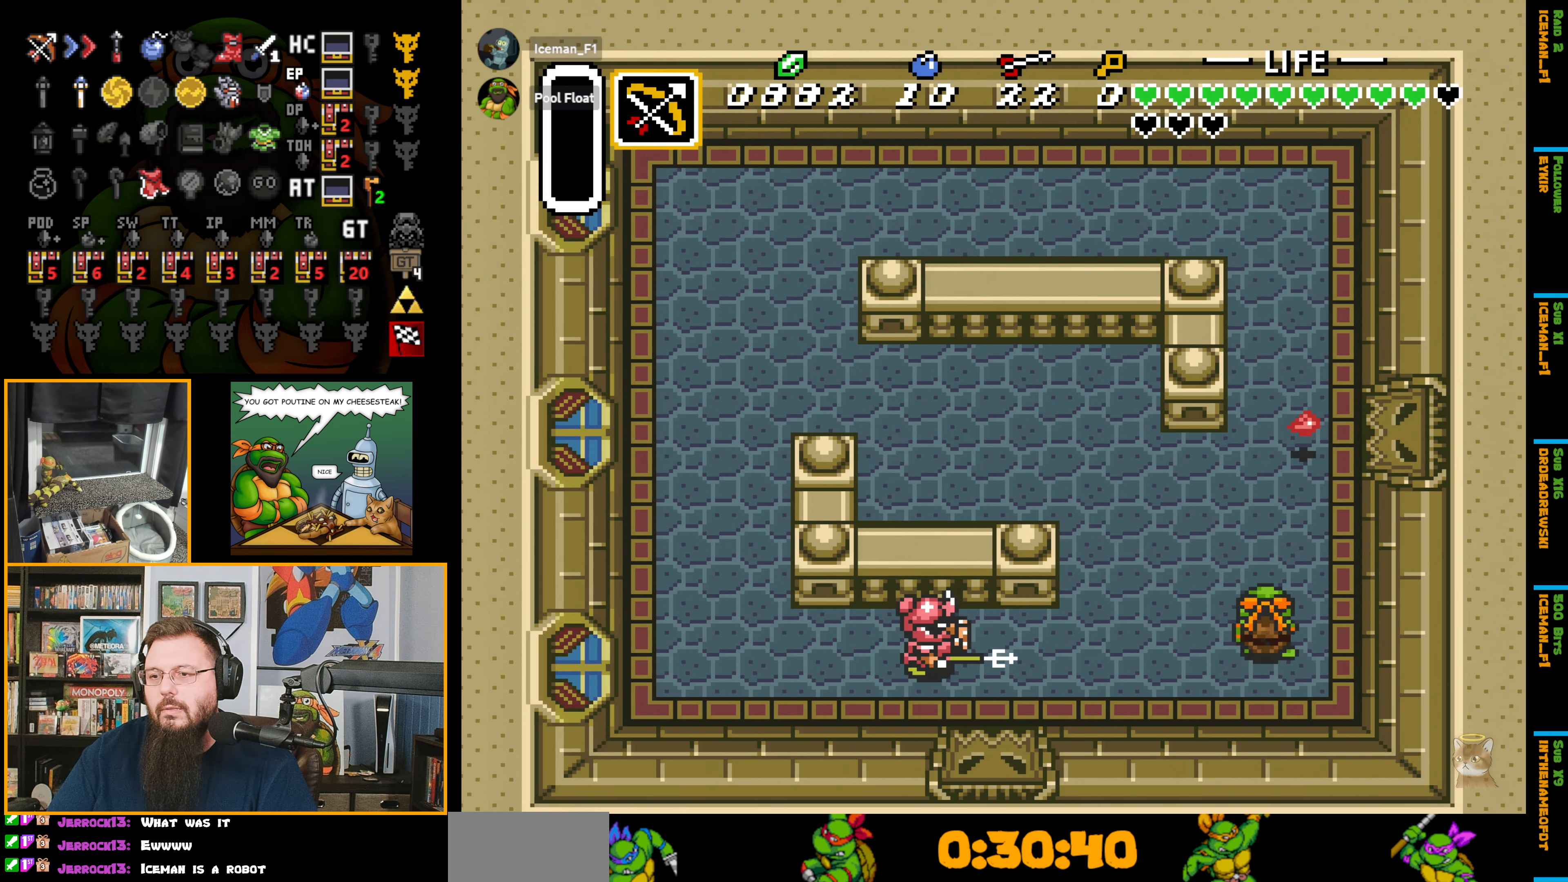
{"buttons": ["DPAD_UP", "DPAD_LEFT"], "events": [[167, "DPAD_RIGHT", "up"], [500, "DPAD_LEFT", "down"]]}
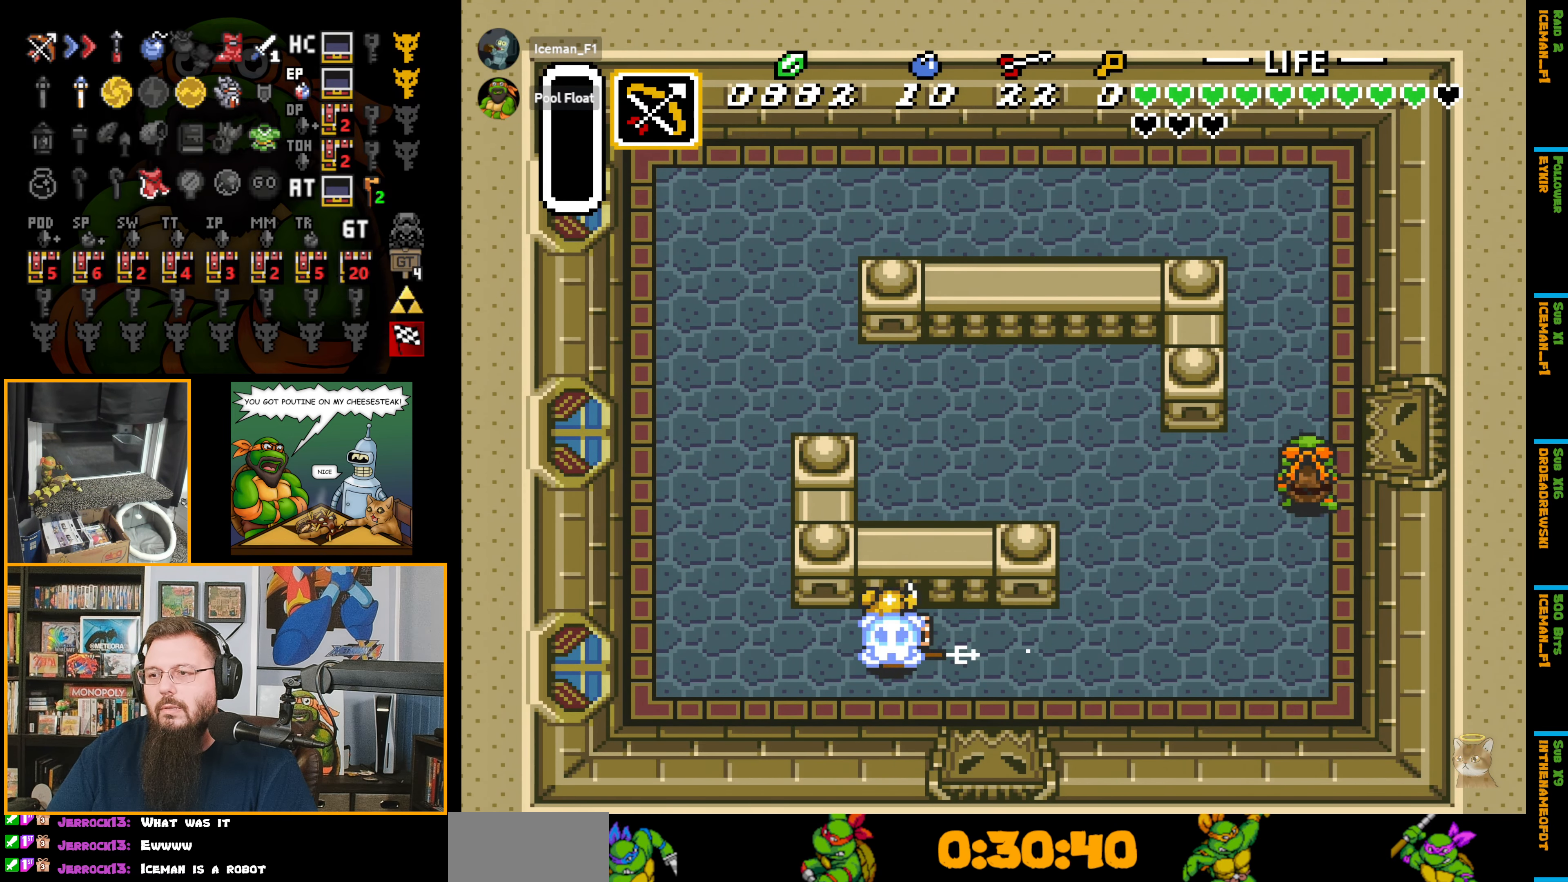
{"buttons": ["DPAD_DOWN", "DPAD_LEFT"], "events": [[33, "DPAD_UP", "up"], [67, "DPAD_DOWN", "down"], [83, "DPAD_LEFT", "up"], [417, "DPAD_LEFT", "down"]]}
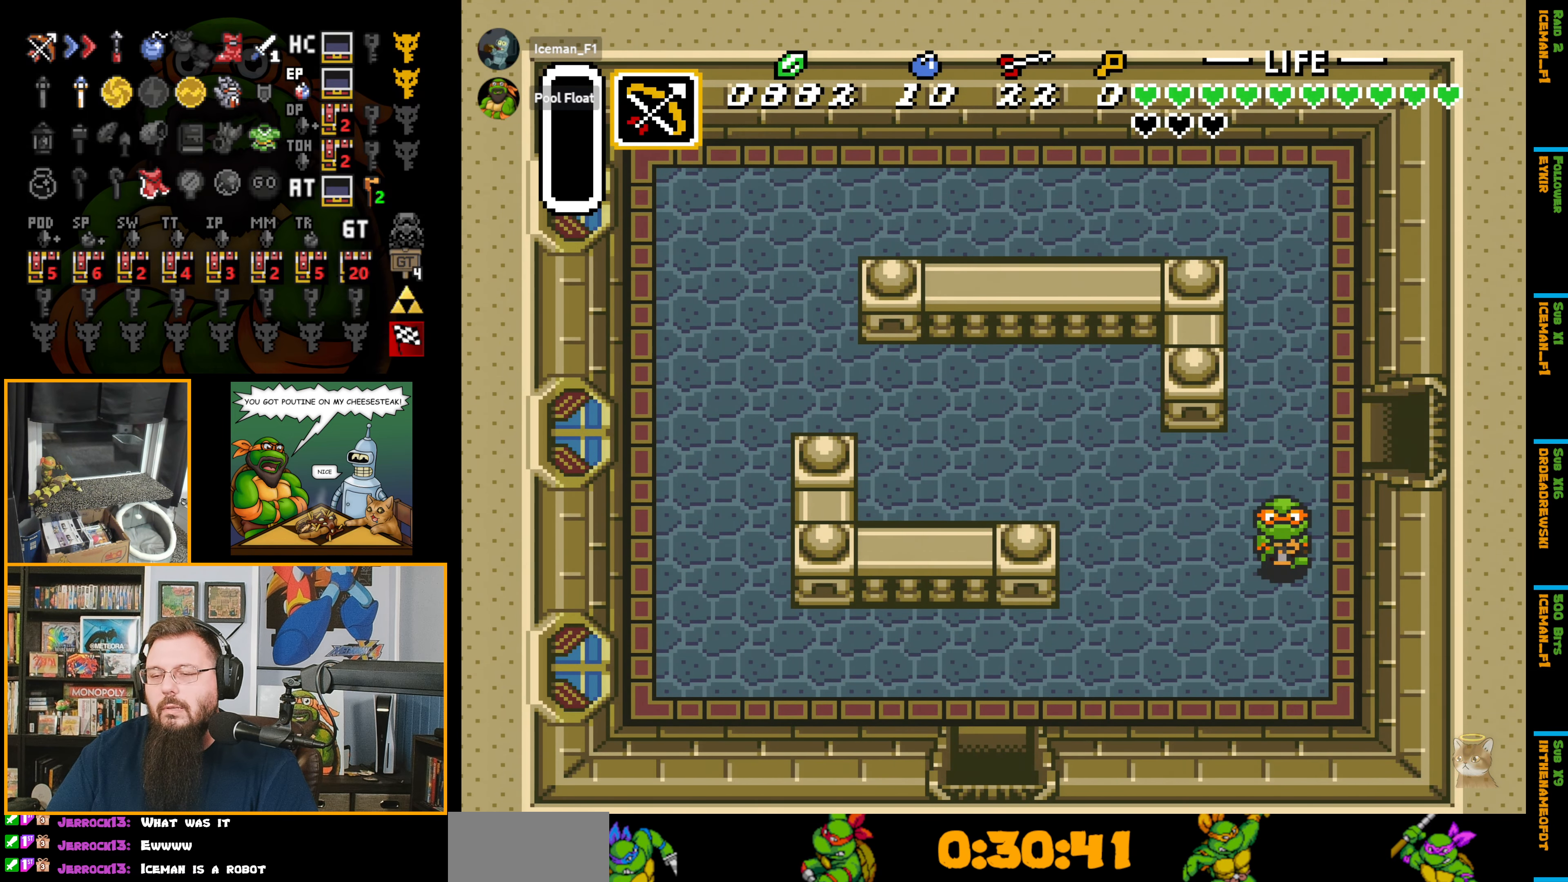
{"buttons": ["DPAD_DOWN", "DPAD_LEFT"], "events": []}
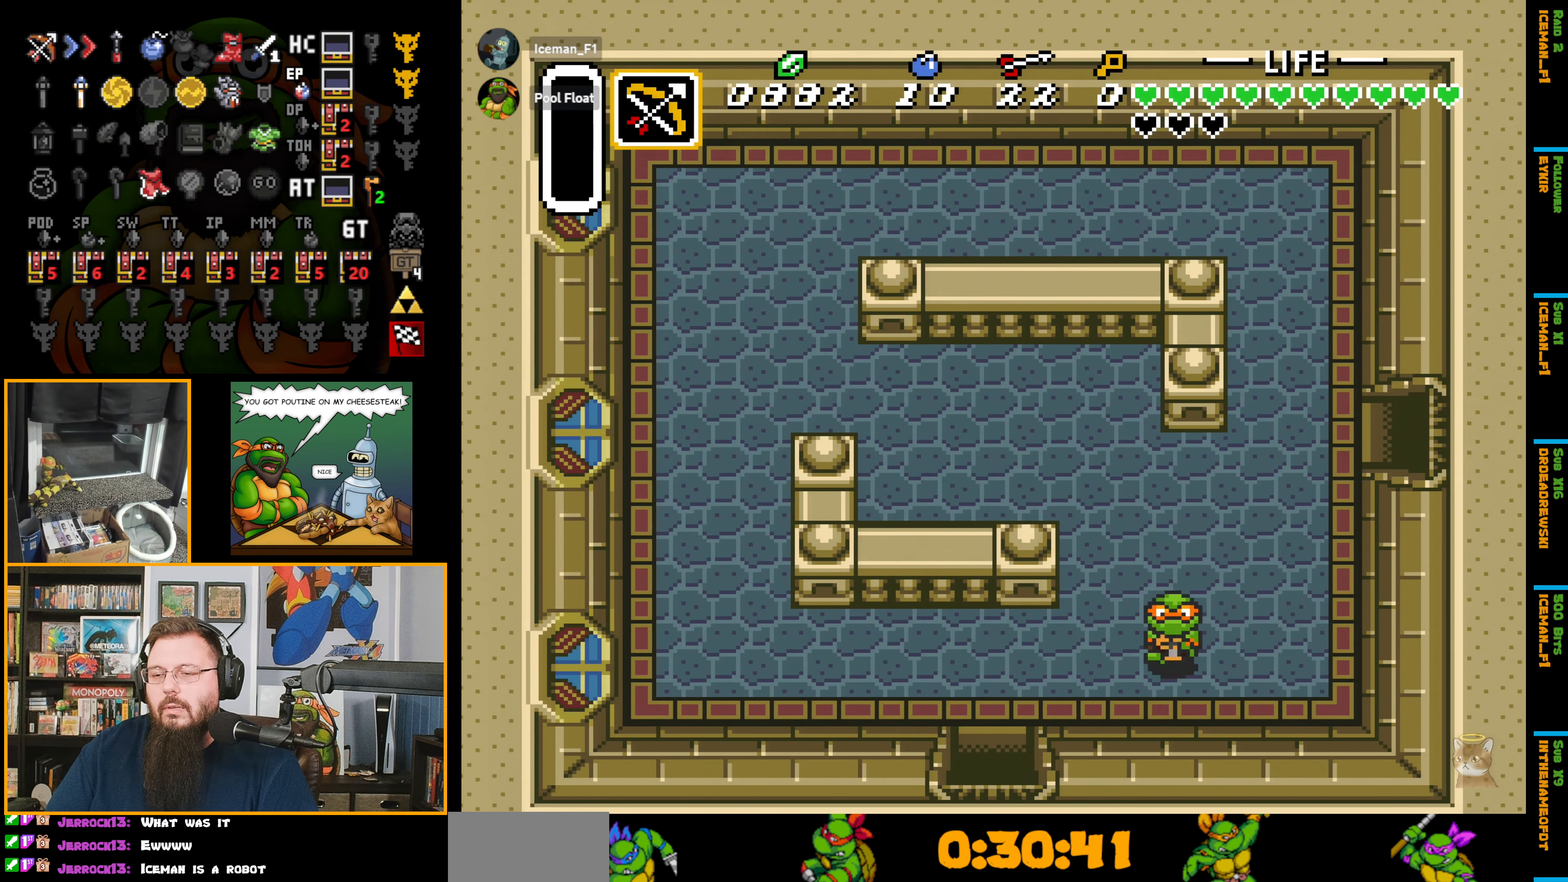
{"buttons": ["DPAD_DOWN"], "events": [[83, "DPAD_DOWN", "up"], [417, "DPAD_DOWN", "down"], [500, "DPAD_LEFT", "up"]]}